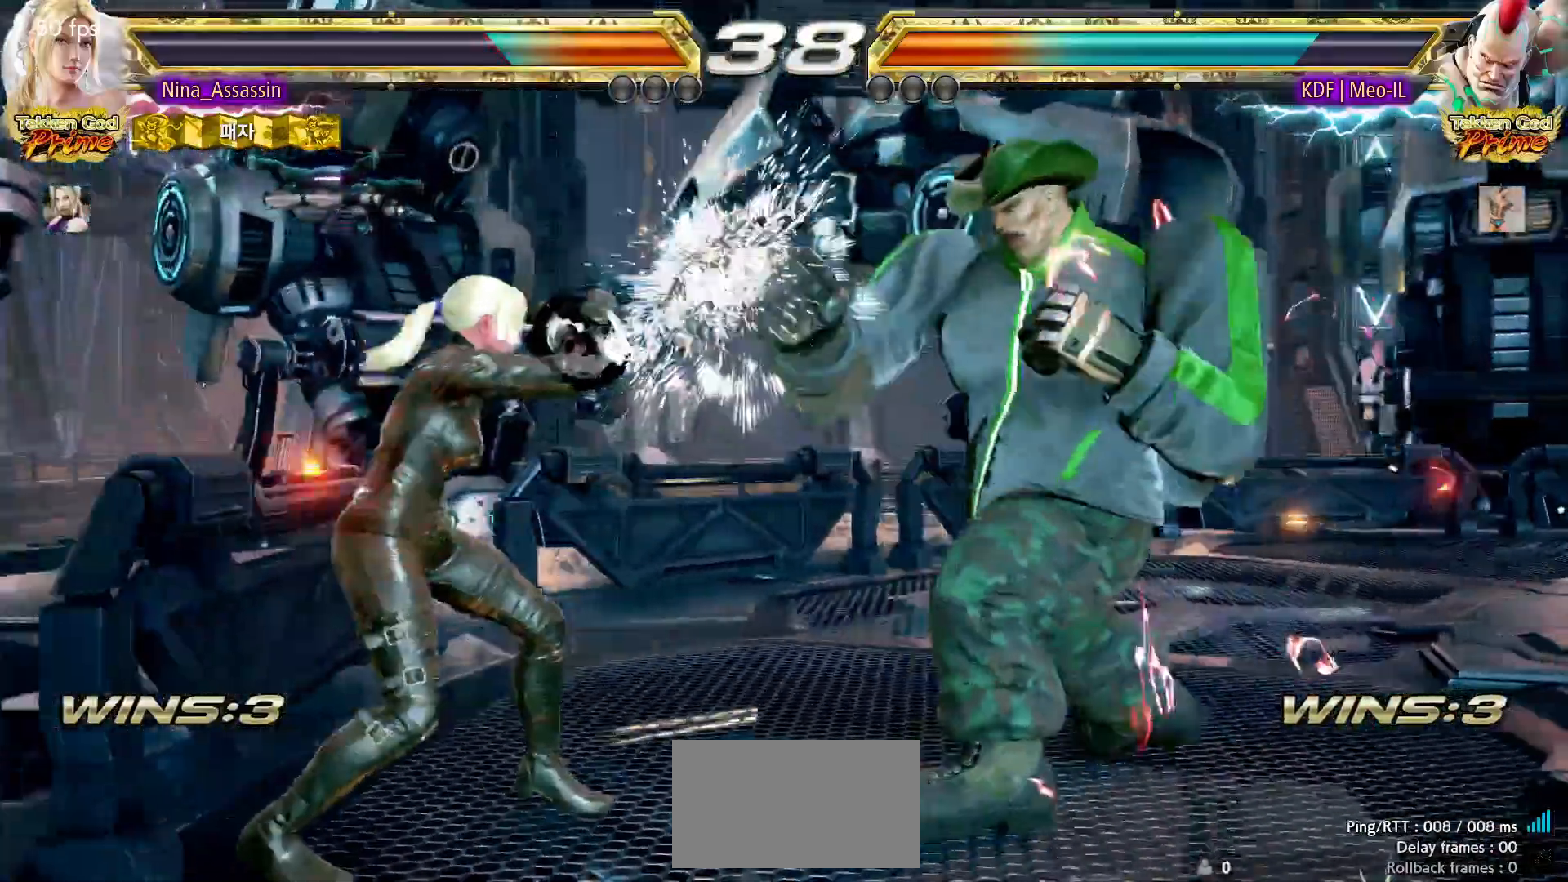
Gameplay with a controller (arcade stick); each line is a JSON object with the inputs held at the frame after it. "events" lists button and stick changes between this image and that frame as [ms after this image, input, new state], when the widget could be followed in between. Not read: L3 R3.
{"buttons": [], "left_stick": "left", "events": []}
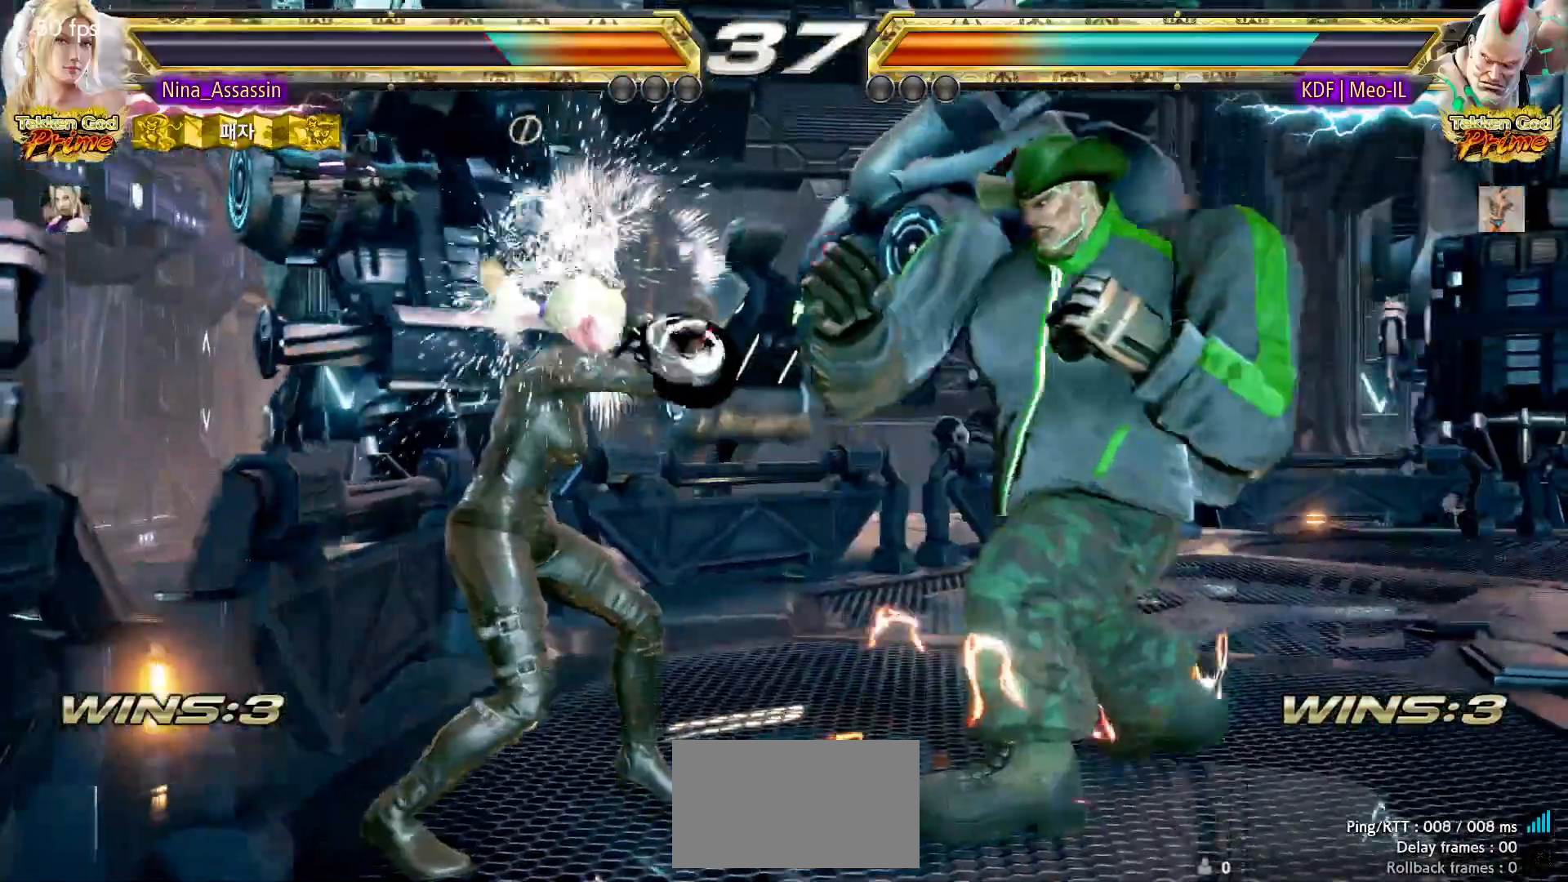
{"buttons": [], "left_stick": "center", "events": [[100, "left_stick", "down"], [133, "CIRCLE", "down"], [233, "CIRCLE", "up"], [233, "left_stick", "center"], [300, "SQUARE", "down"], [350, "SQUARE", "up"]]}
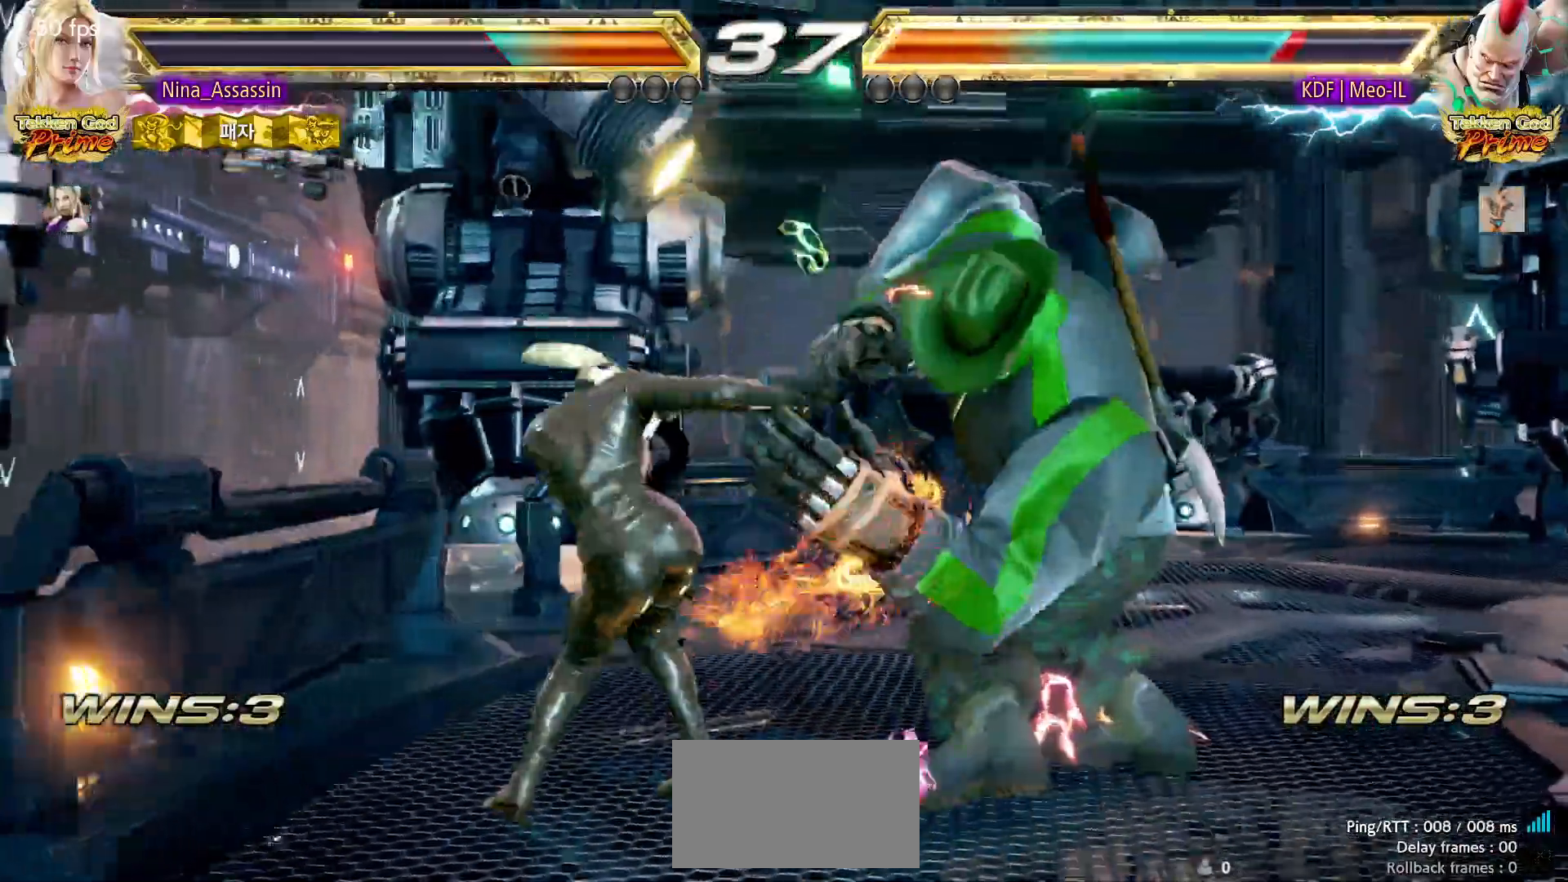
{"buttons": [], "left_stick": "left", "events": [[350, "left_stick", "left"]]}
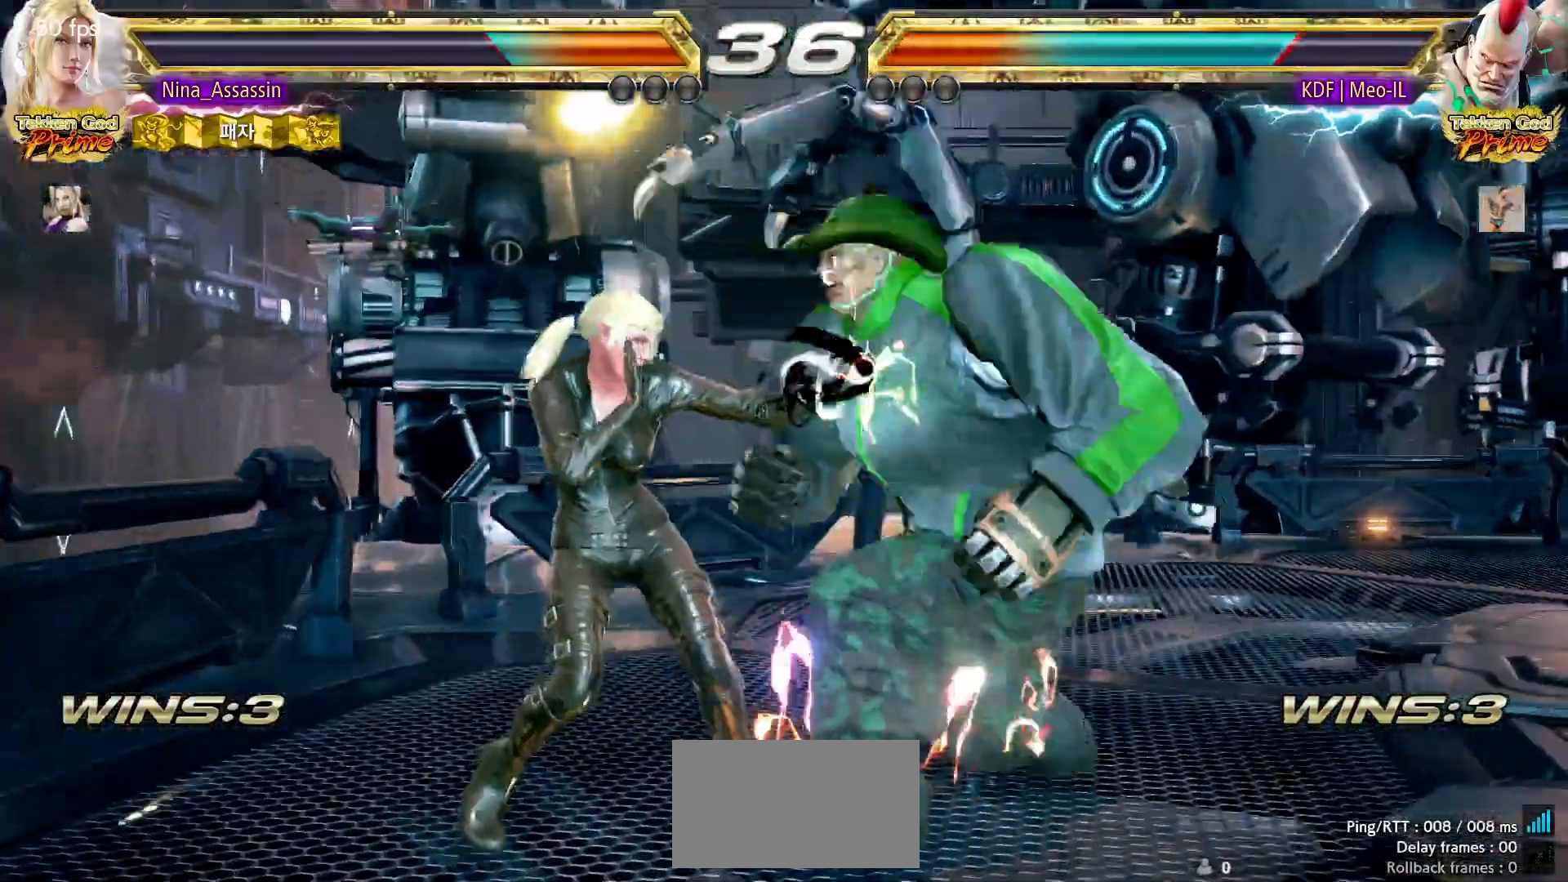
{"buttons": [], "left_stick": "left", "events": []}
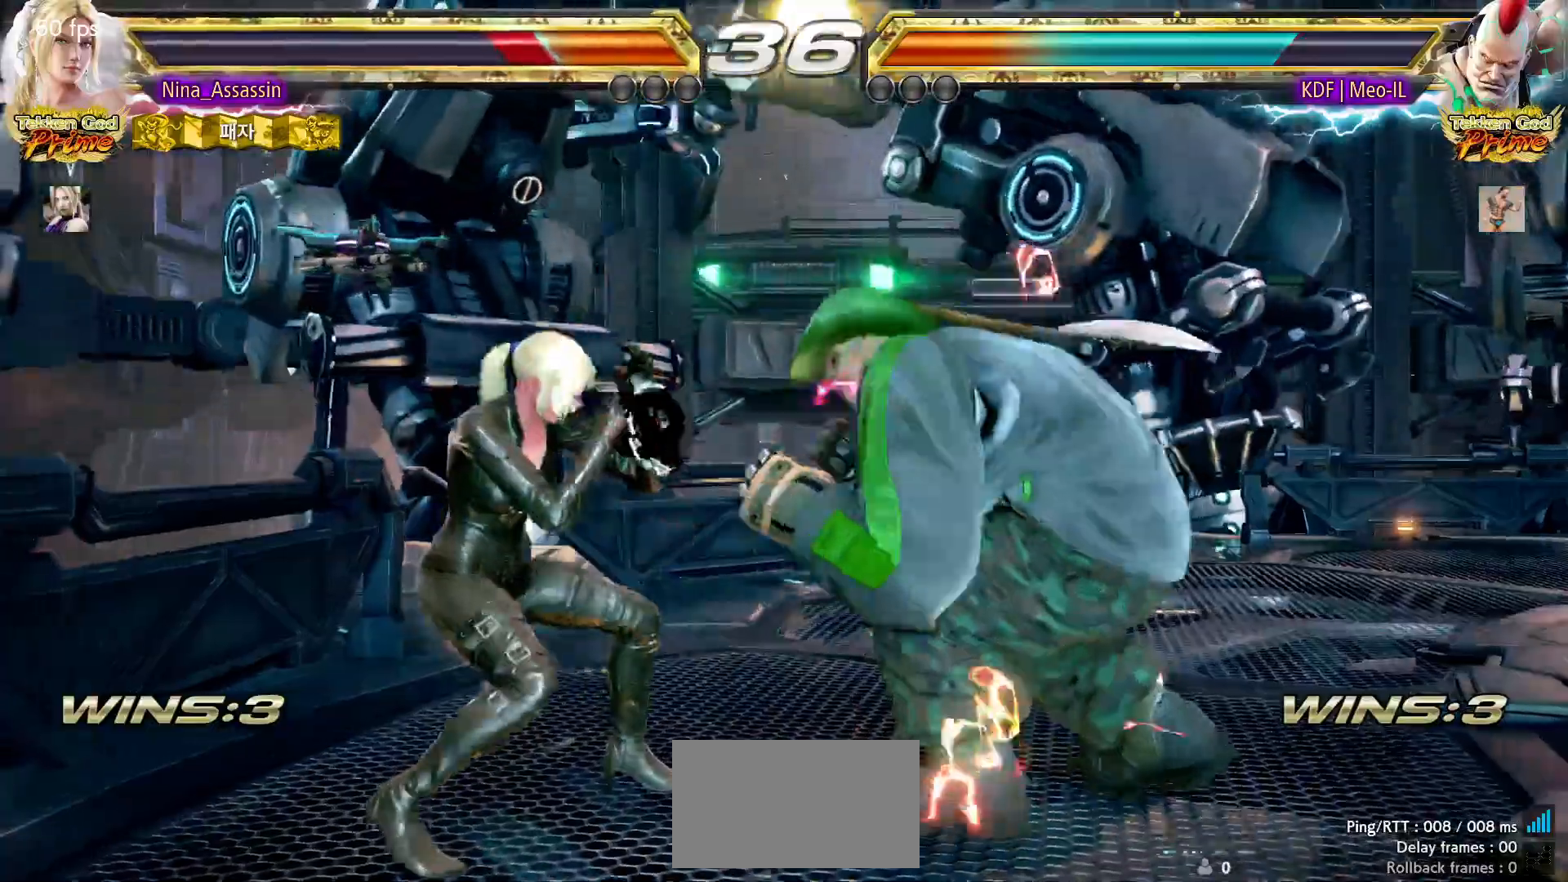
{"buttons": [], "left_stick": "left", "events": []}
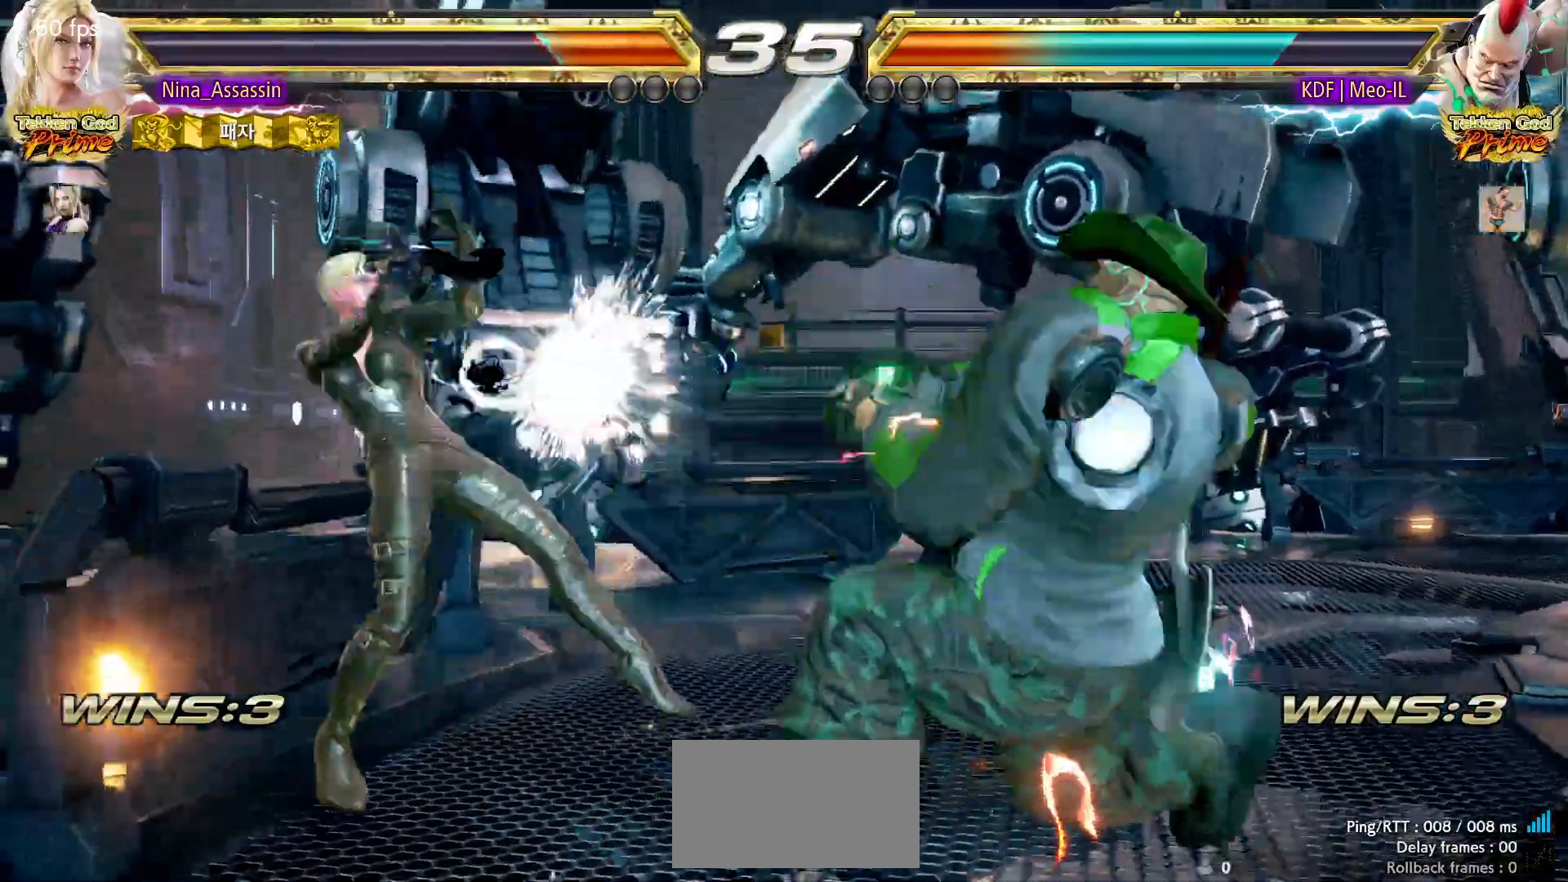
{"buttons": [], "left_stick": "left", "events": []}
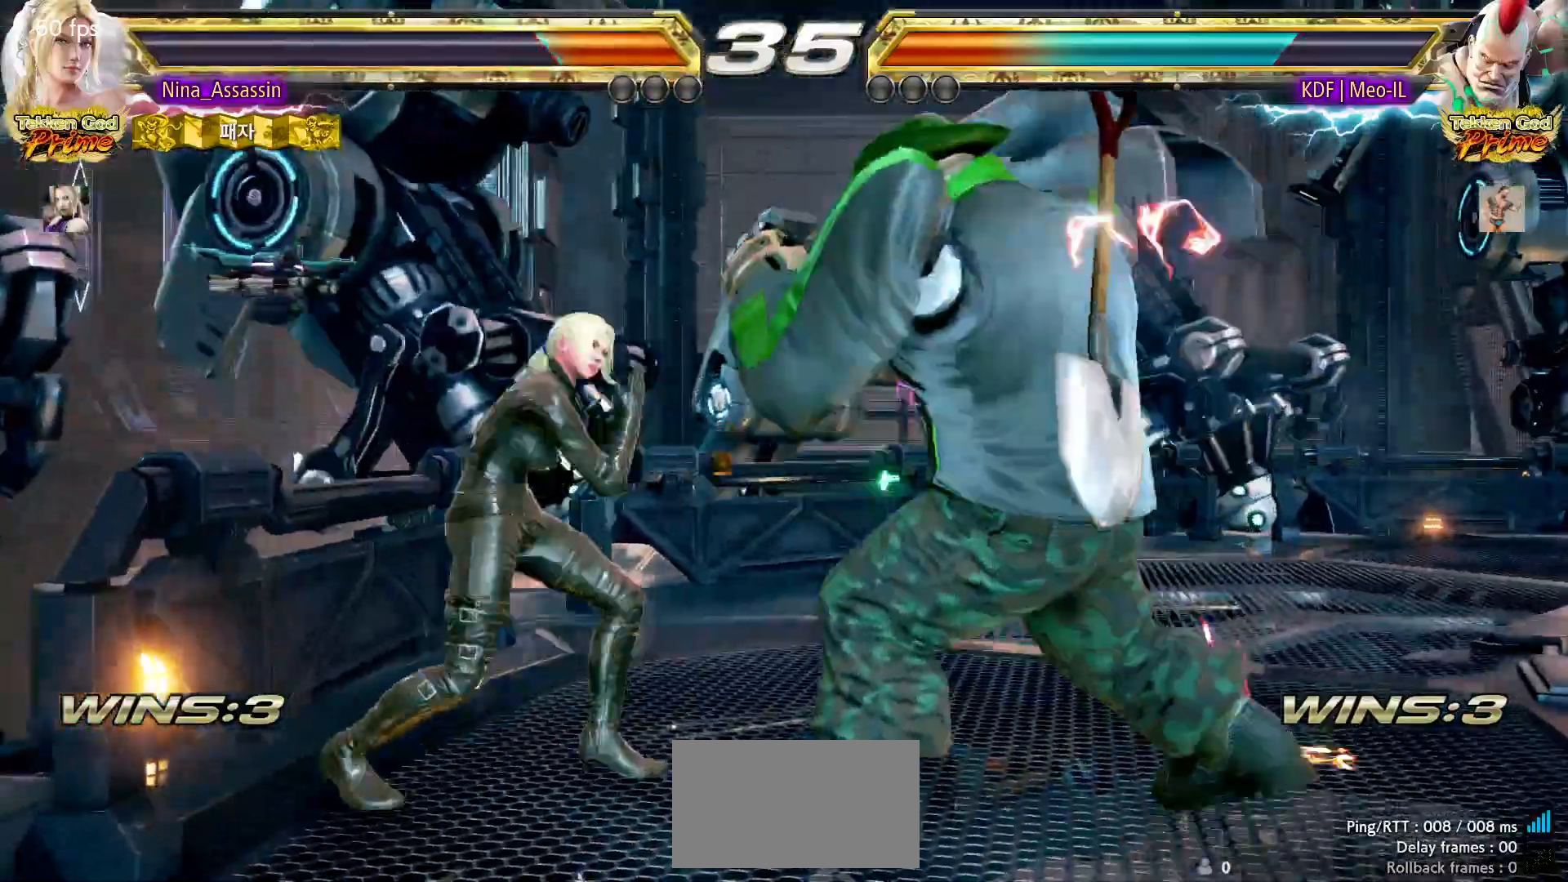
{"buttons": [], "left_stick": "left", "events": []}
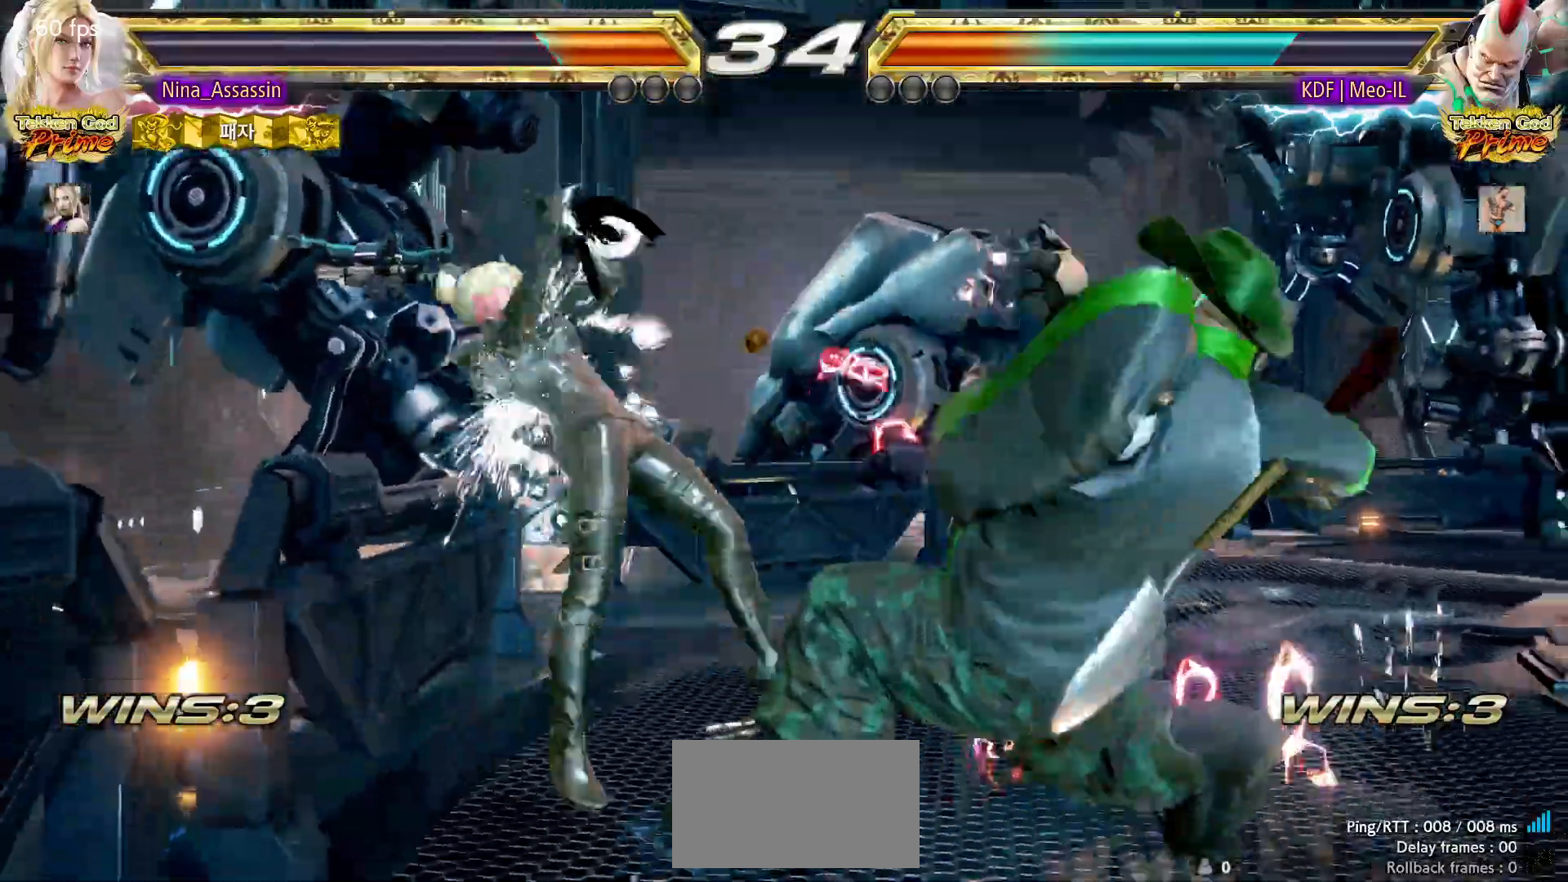
{"buttons": [], "left_stick": "left", "events": []}
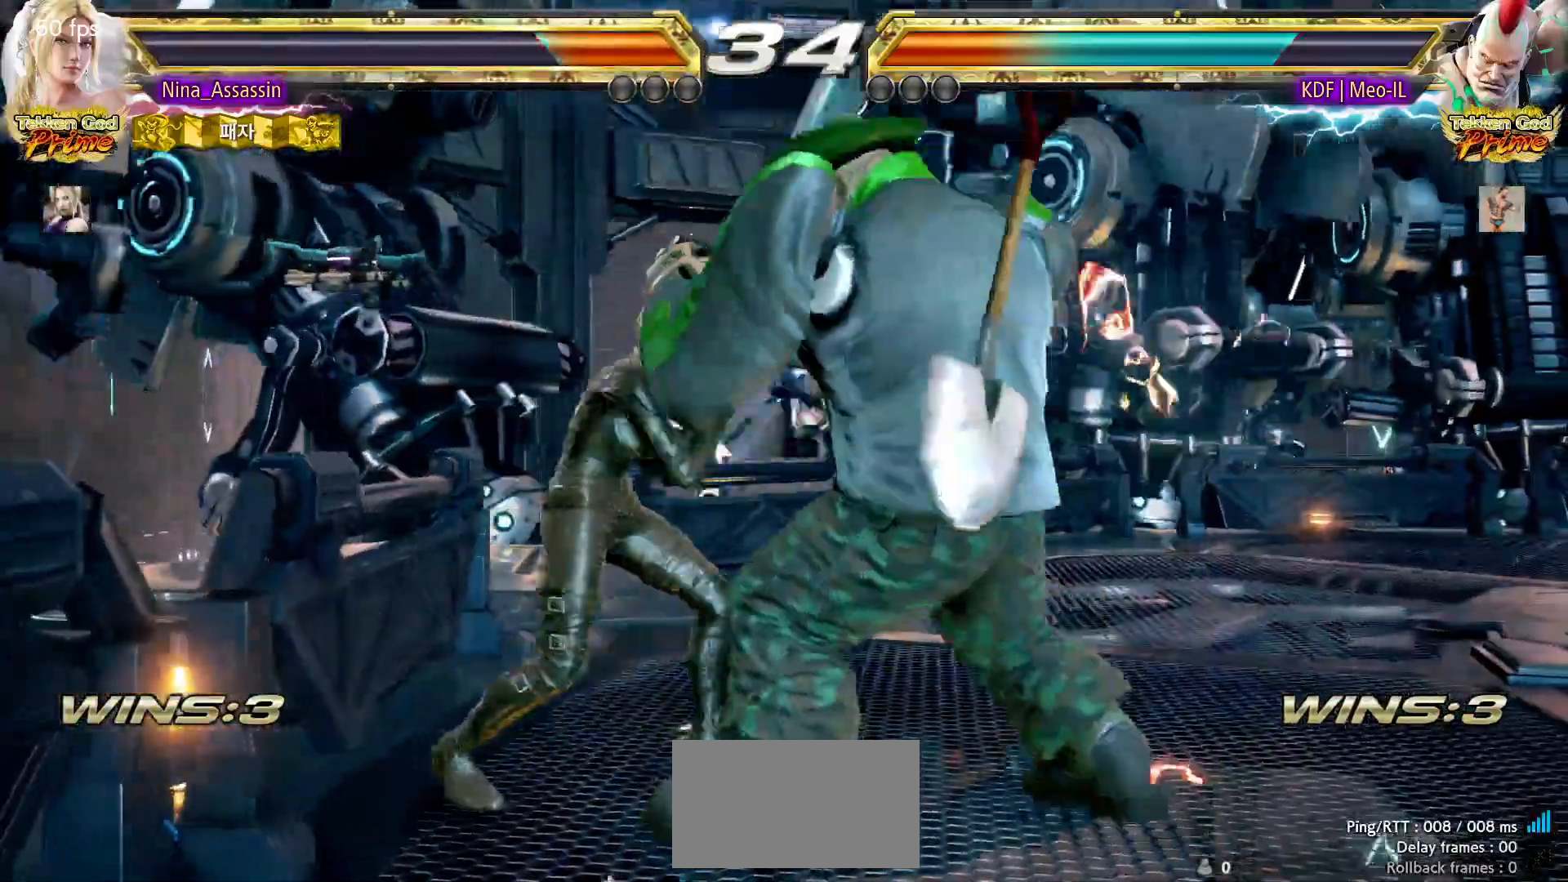
{"buttons": [], "left_stick": "left", "events": []}
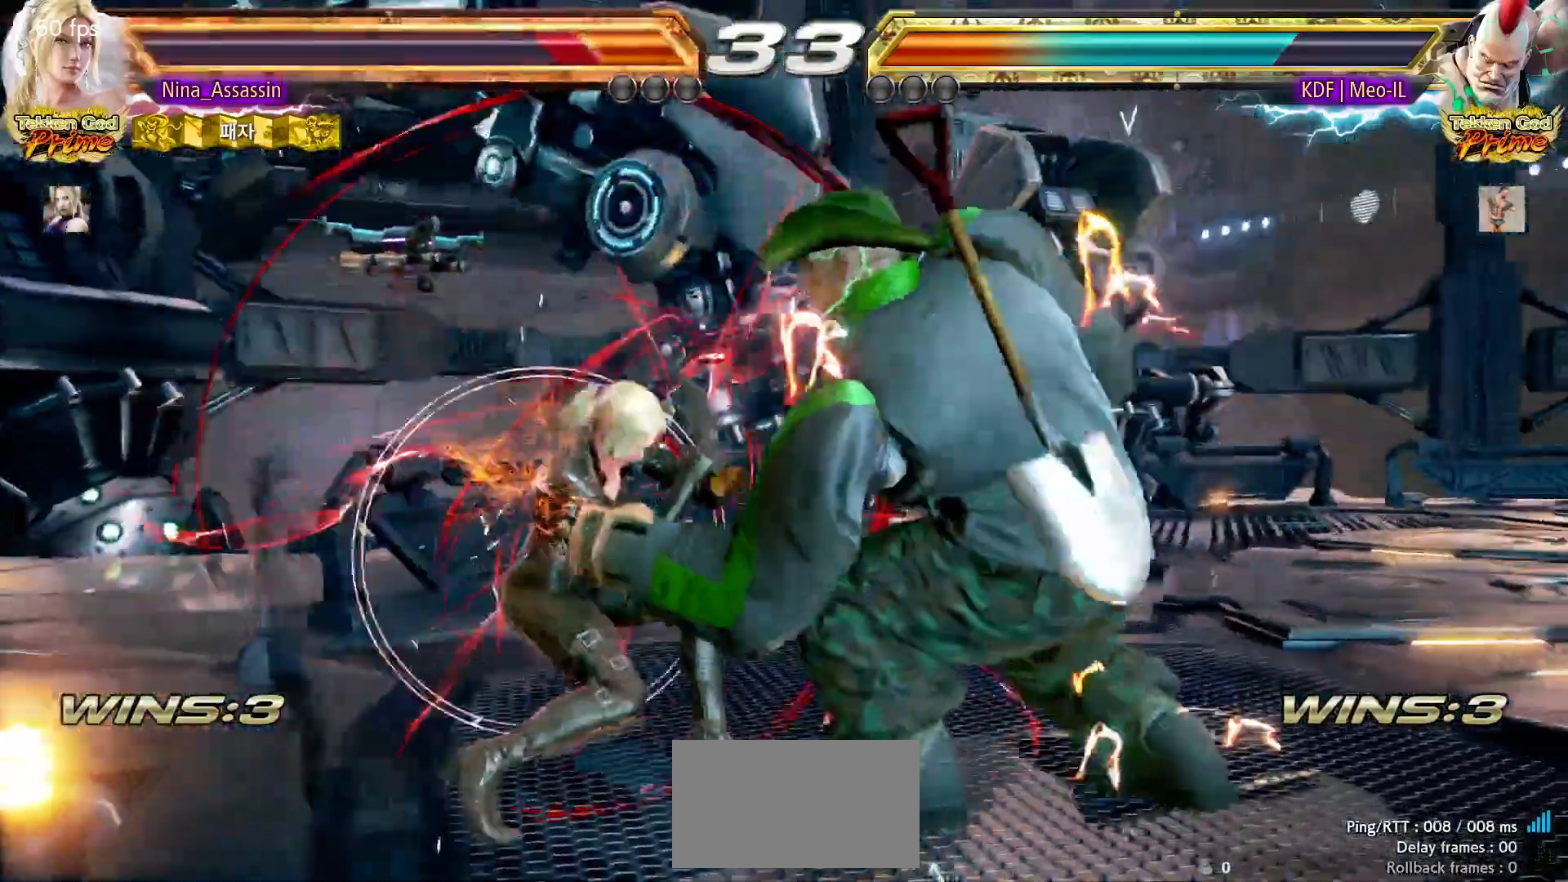
{"buttons": [], "left_stick": "down-left", "events": [[83, "left_stick", "down-left"]]}
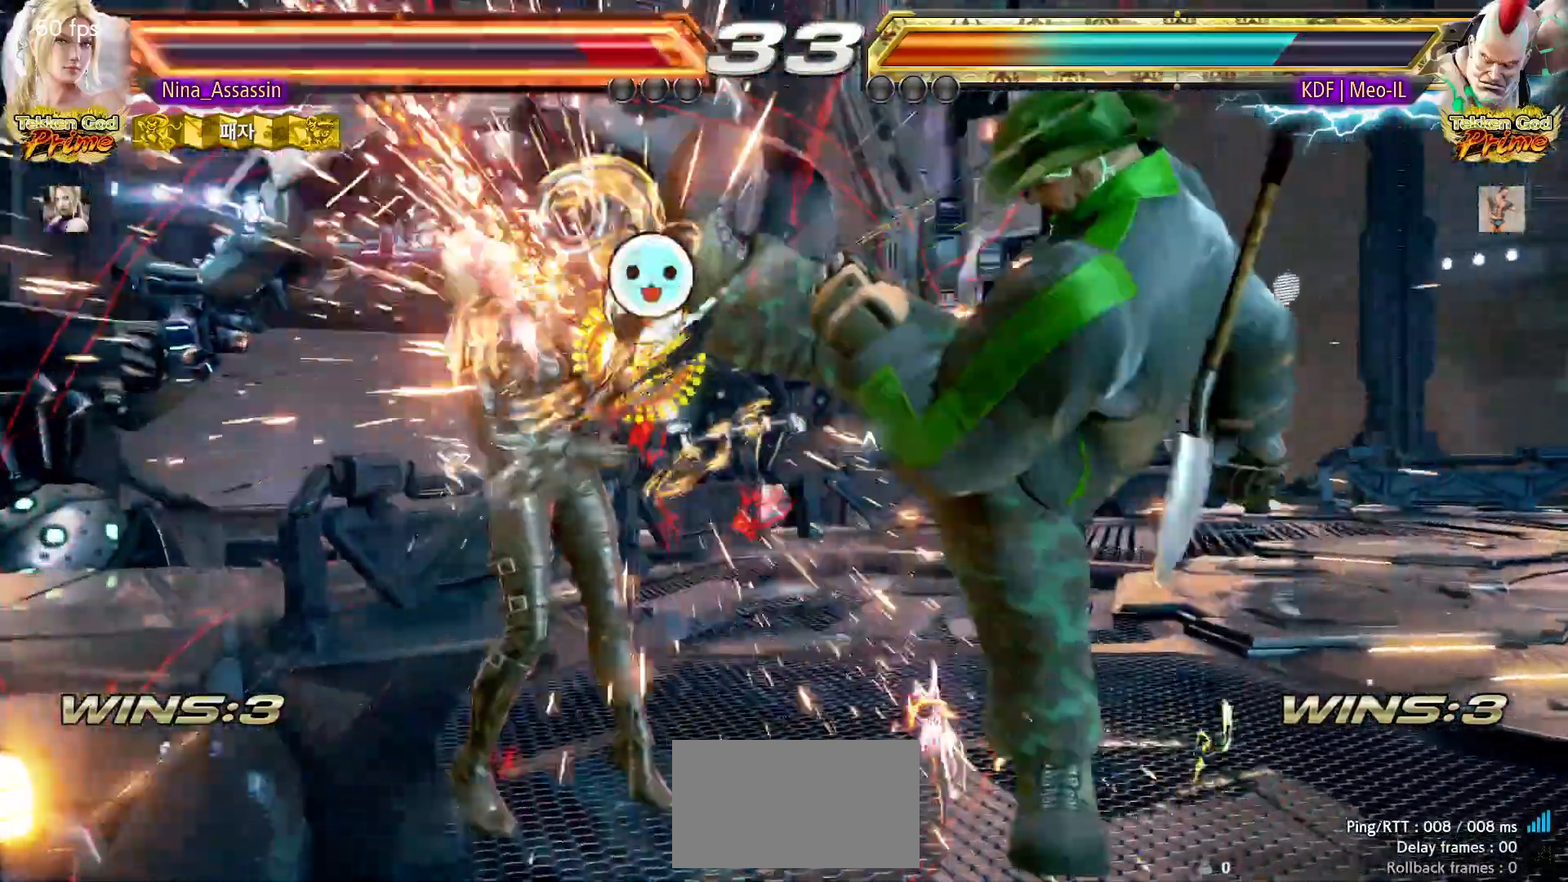
{"buttons": [], "left_stick": "down-left", "events": [[100, "left_stick", "center"], [300, "left_stick", "down-left"]]}
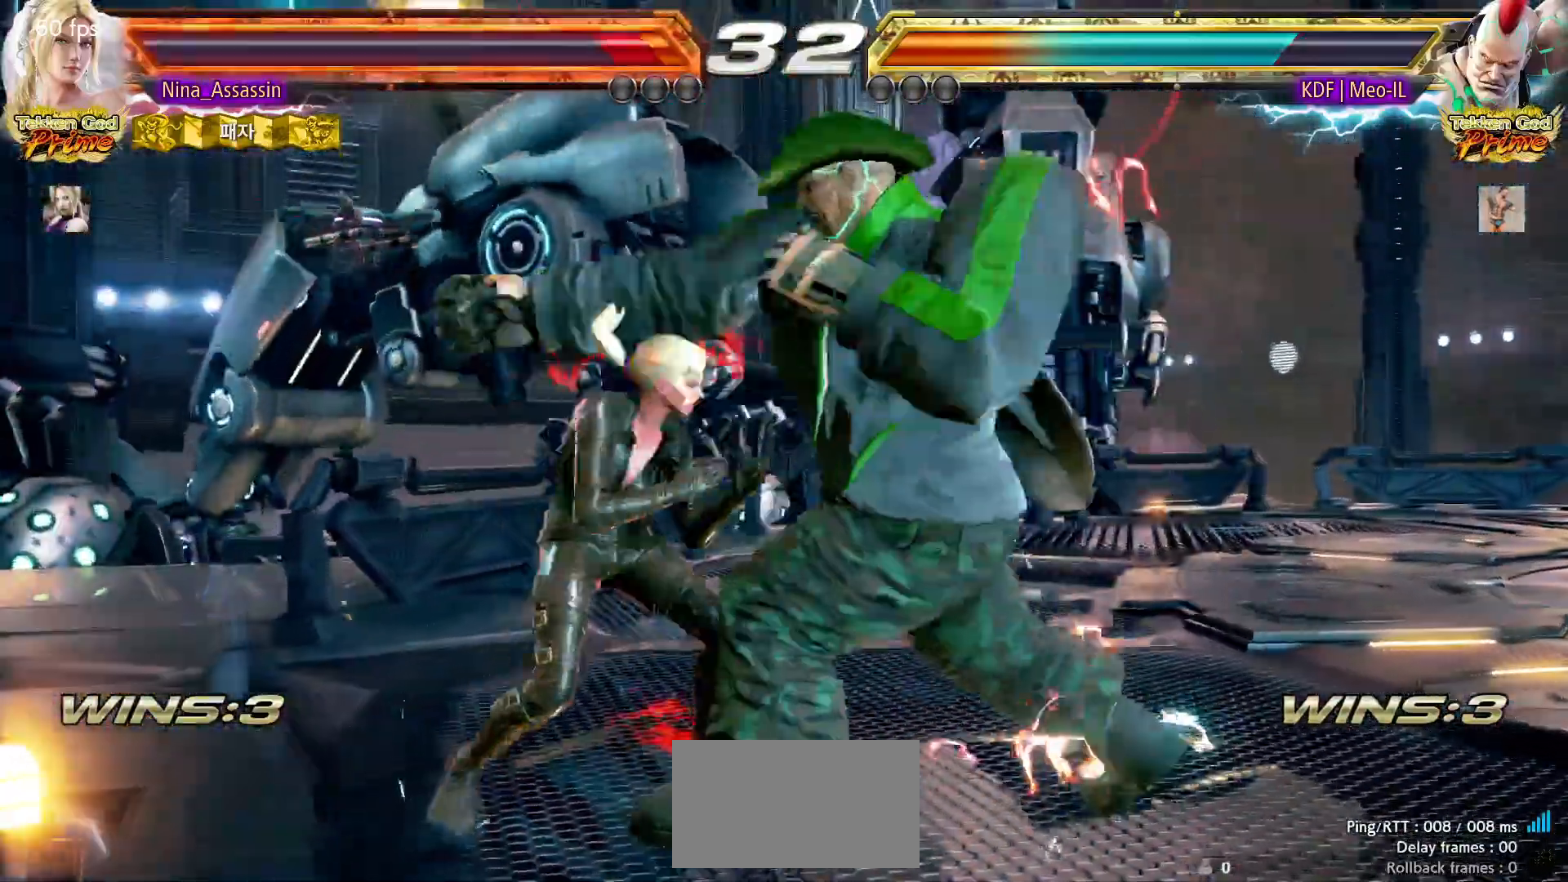
{"buttons": [], "left_stick": "center", "events": [[250, "CIRCLE", "down"], [250, "left_stick", "center"], [333, "CIRCLE", "up"]]}
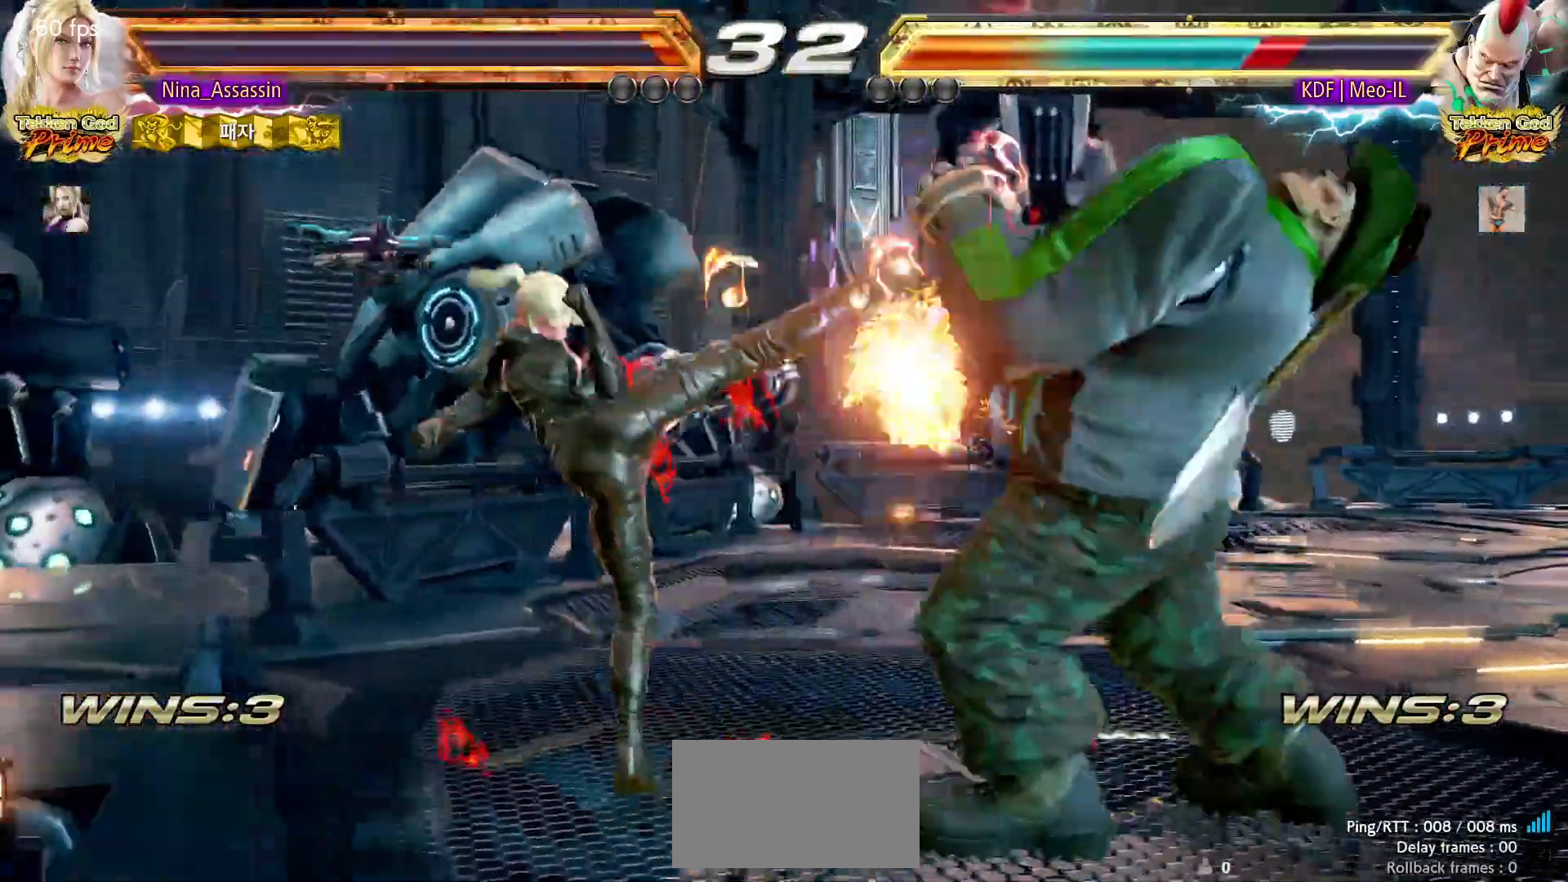
{"buttons": [], "left_stick": "up", "events": [[217, "left_stick", "up"], [300, "left_stick", "center"], [400, "left_stick", "up"]]}
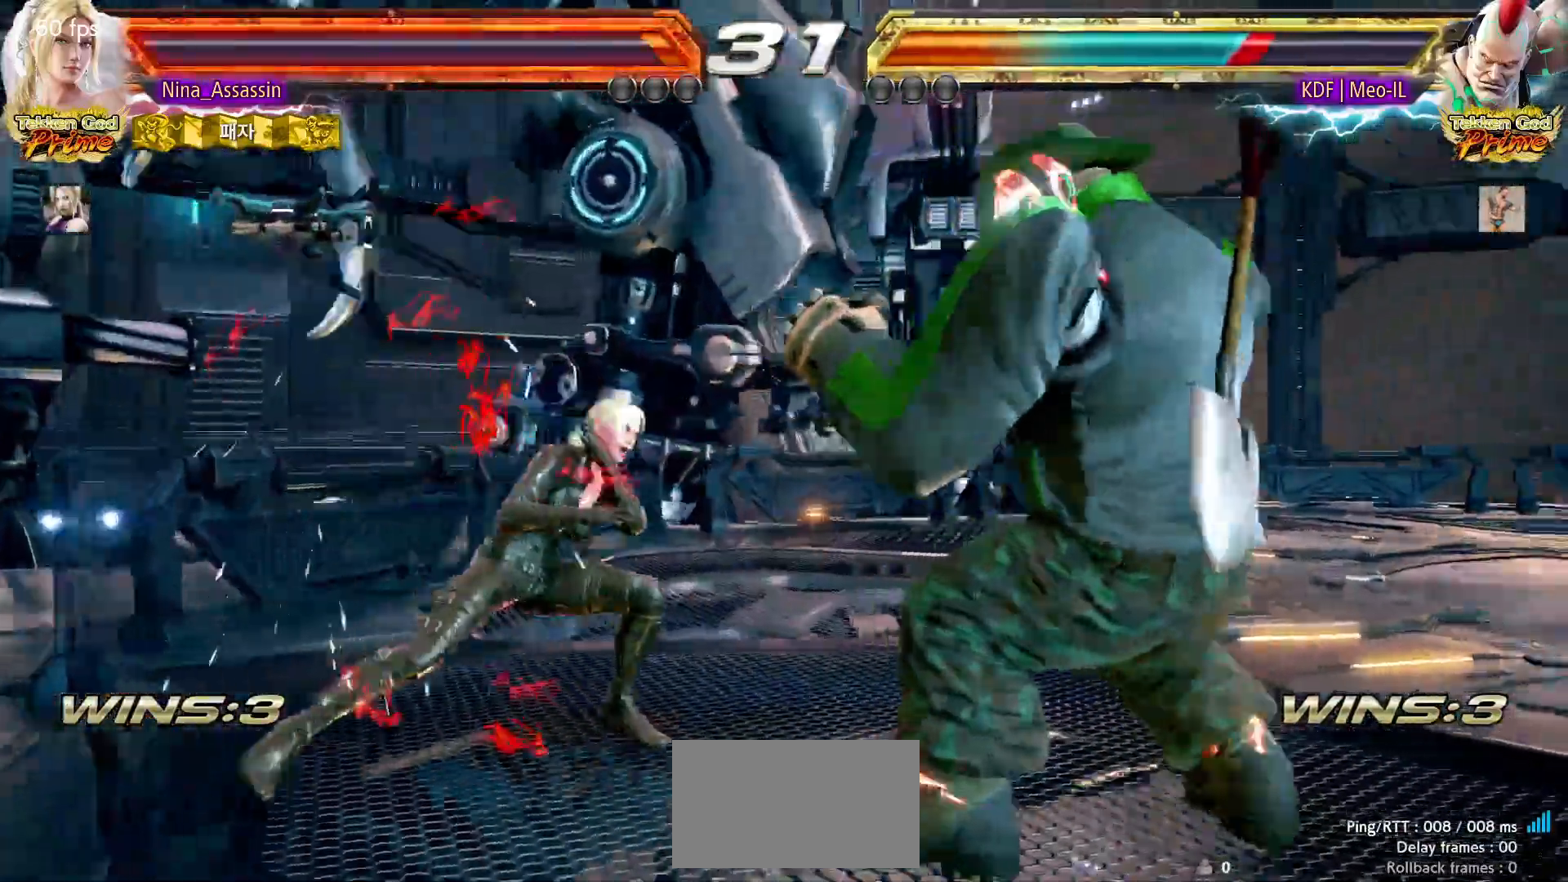
{"buttons": [], "left_stick": "center", "events": [[33, "left_stick", "down-left"], [67, "TRIANGLE", "down"], [133, "TRIANGLE", "up"], [183, "left_stick", "center"], [200, "SQUARE", "down"], [267, "SQUARE", "up"], [317, "SQUARE", "down"], [383, "SQUARE", "up"], [450, "SQUARE", "down"], [500, "SQUARE", "up"]]}
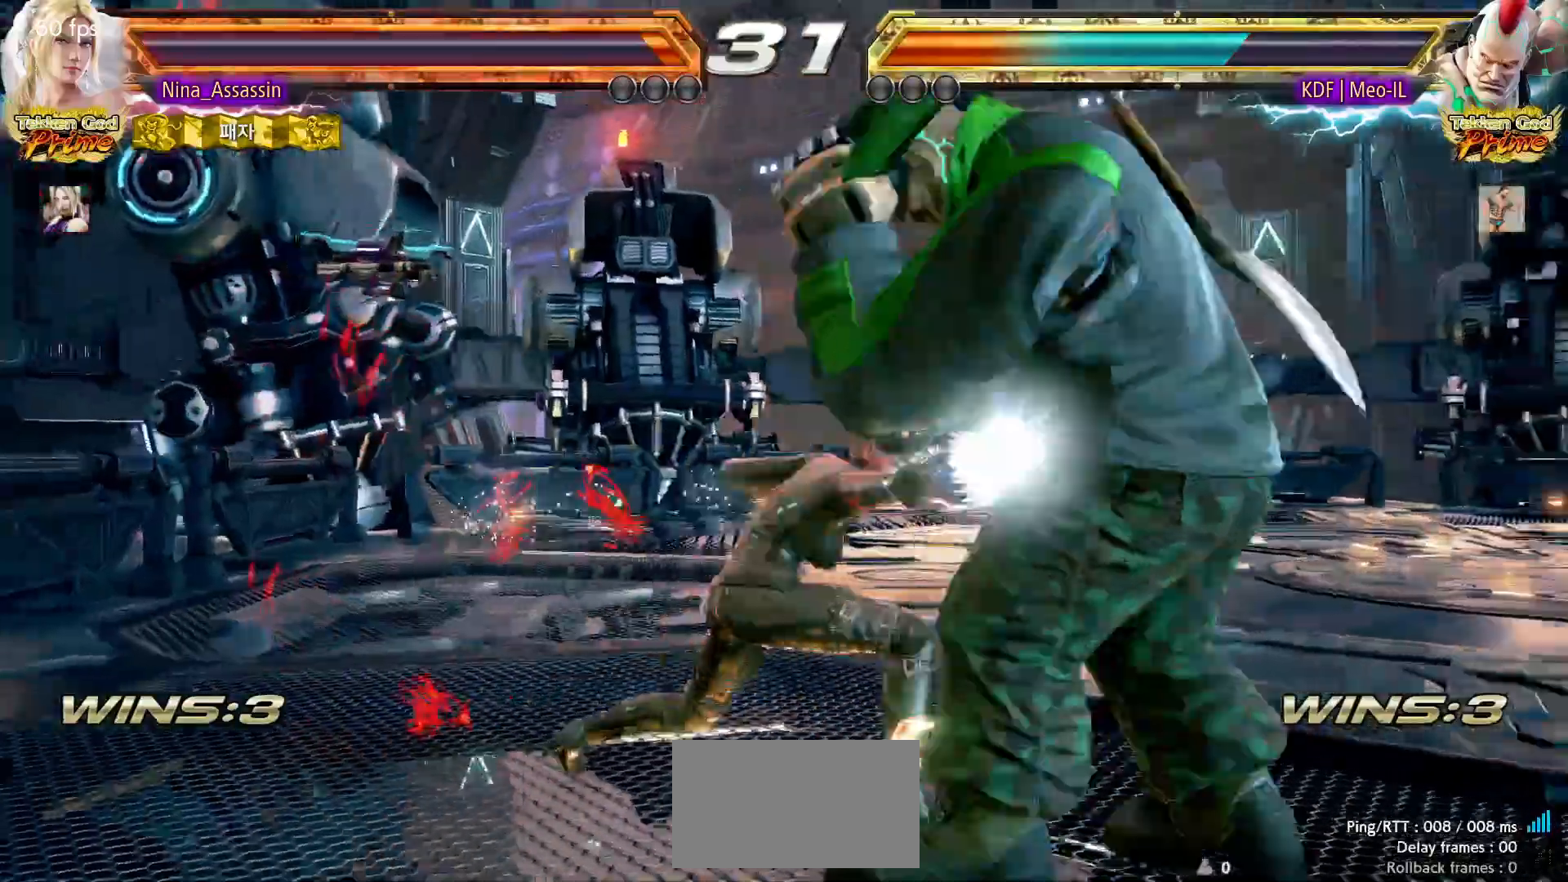
{"buttons": [], "left_stick": "center", "events": [[383, "left_stick", "left"], [483, "left_stick", "center"]]}
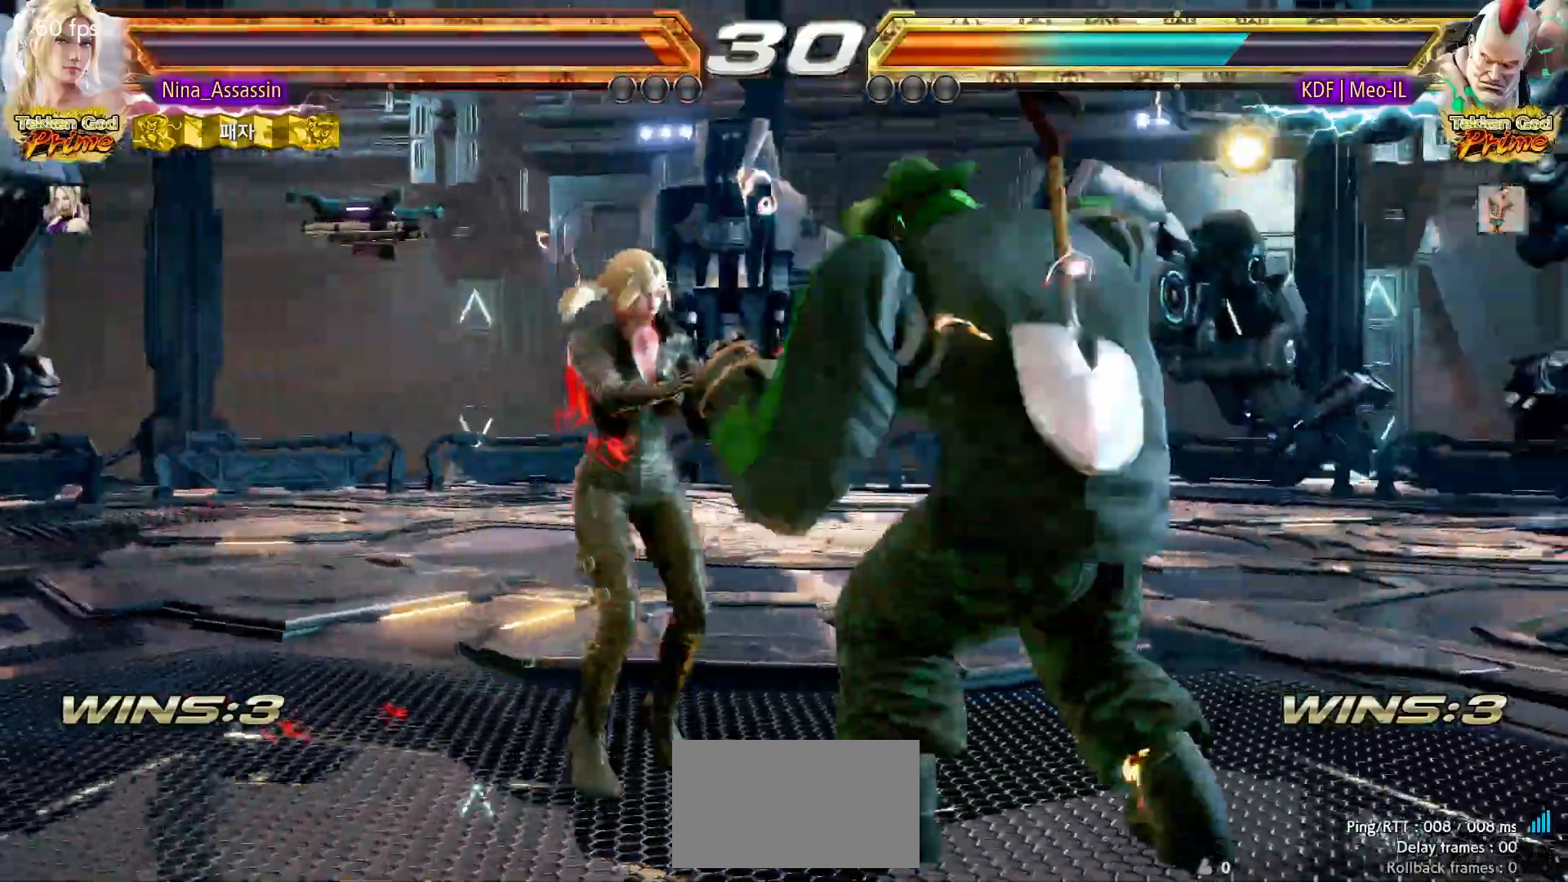
{"buttons": [], "left_stick": "down-left", "events": [[17, "left_stick", "left"], [483, "left_stick", "down-left"]]}
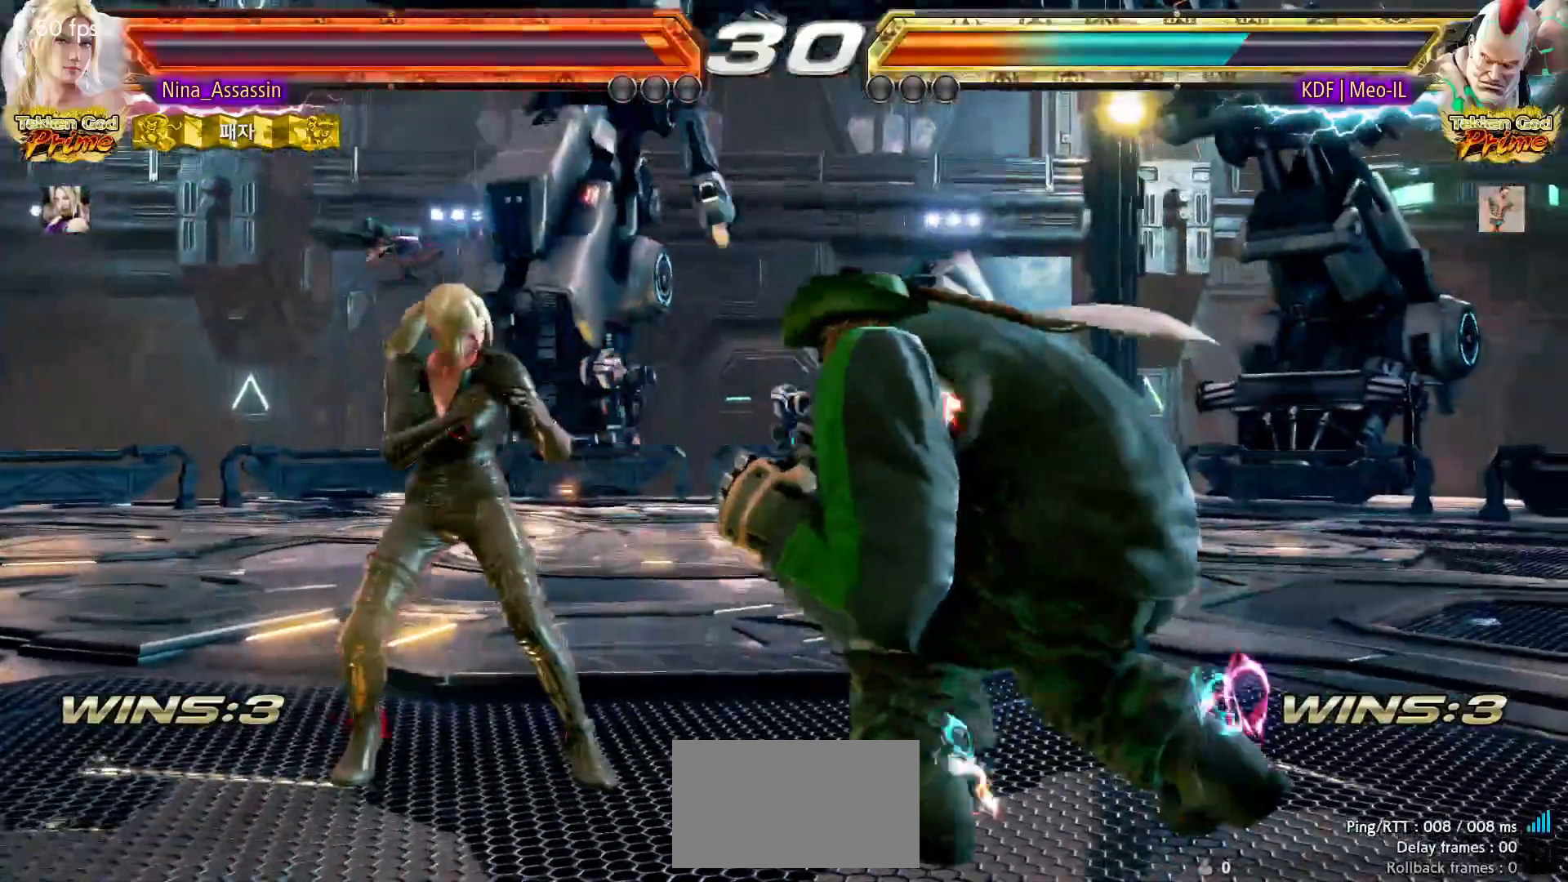
{"buttons": [], "left_stick": "down-left", "events": [[233, "left_stick", "left"], [450, "left_stick", "down-left"]]}
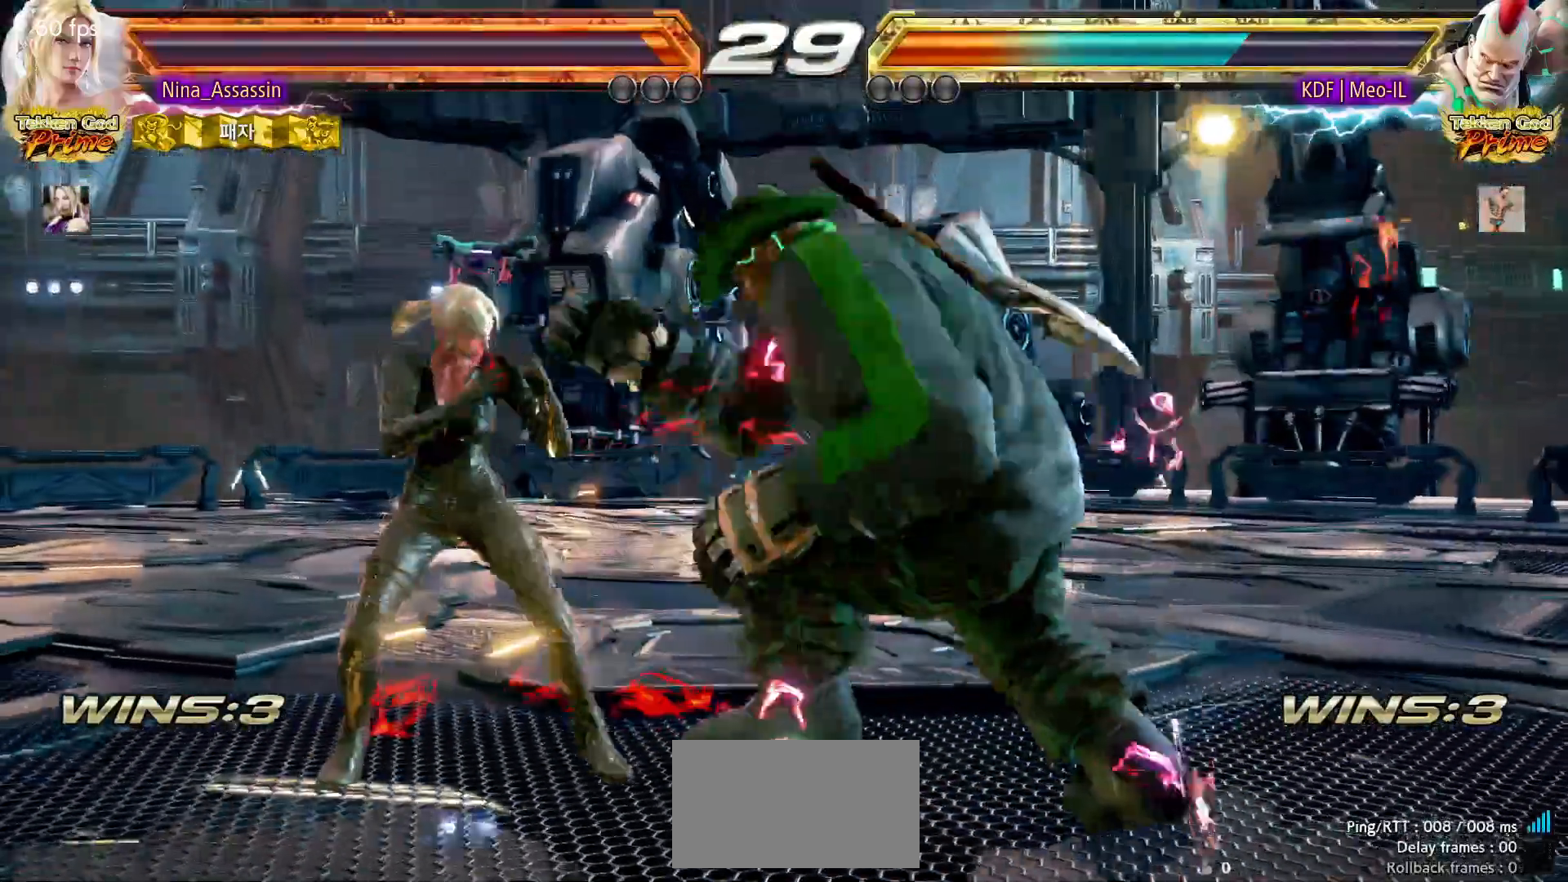
{"buttons": [], "left_stick": "center", "events": [[333, "left_stick", "center"], [417, "SQUARE", "down"], [483, "SQUARE", "up"]]}
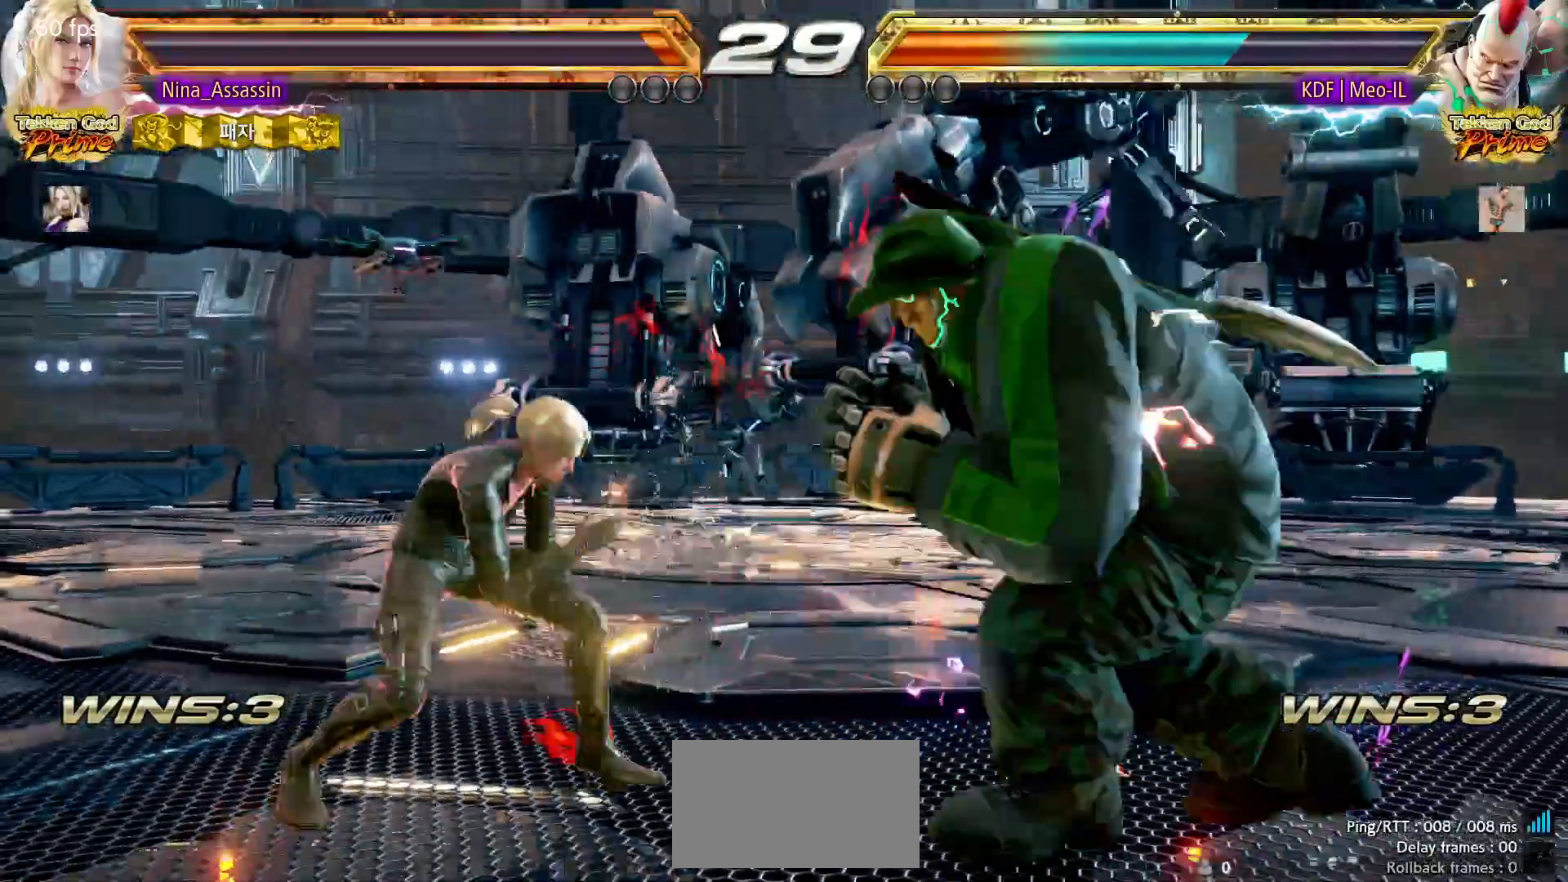
{"buttons": [], "left_stick": "up", "events": [[483, "left_stick", "up"]]}
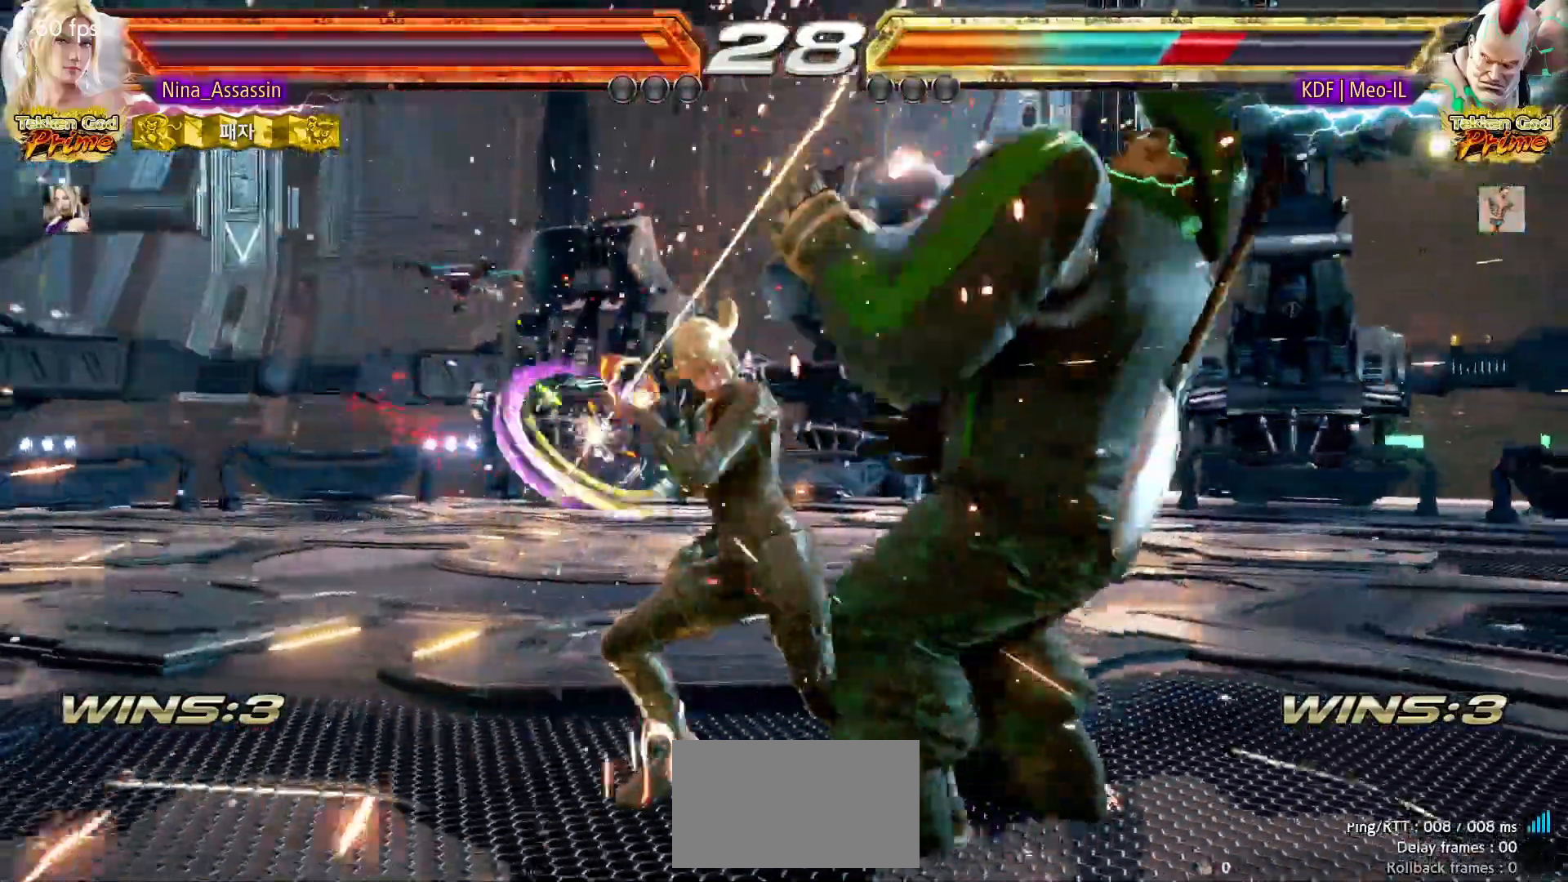
{"buttons": [], "left_stick": "right", "events": [[83, "left_stick", "center"], [283, "SQUARE", "down"], [317, "SQUARE", "up"], [417, "left_stick", "right"]]}
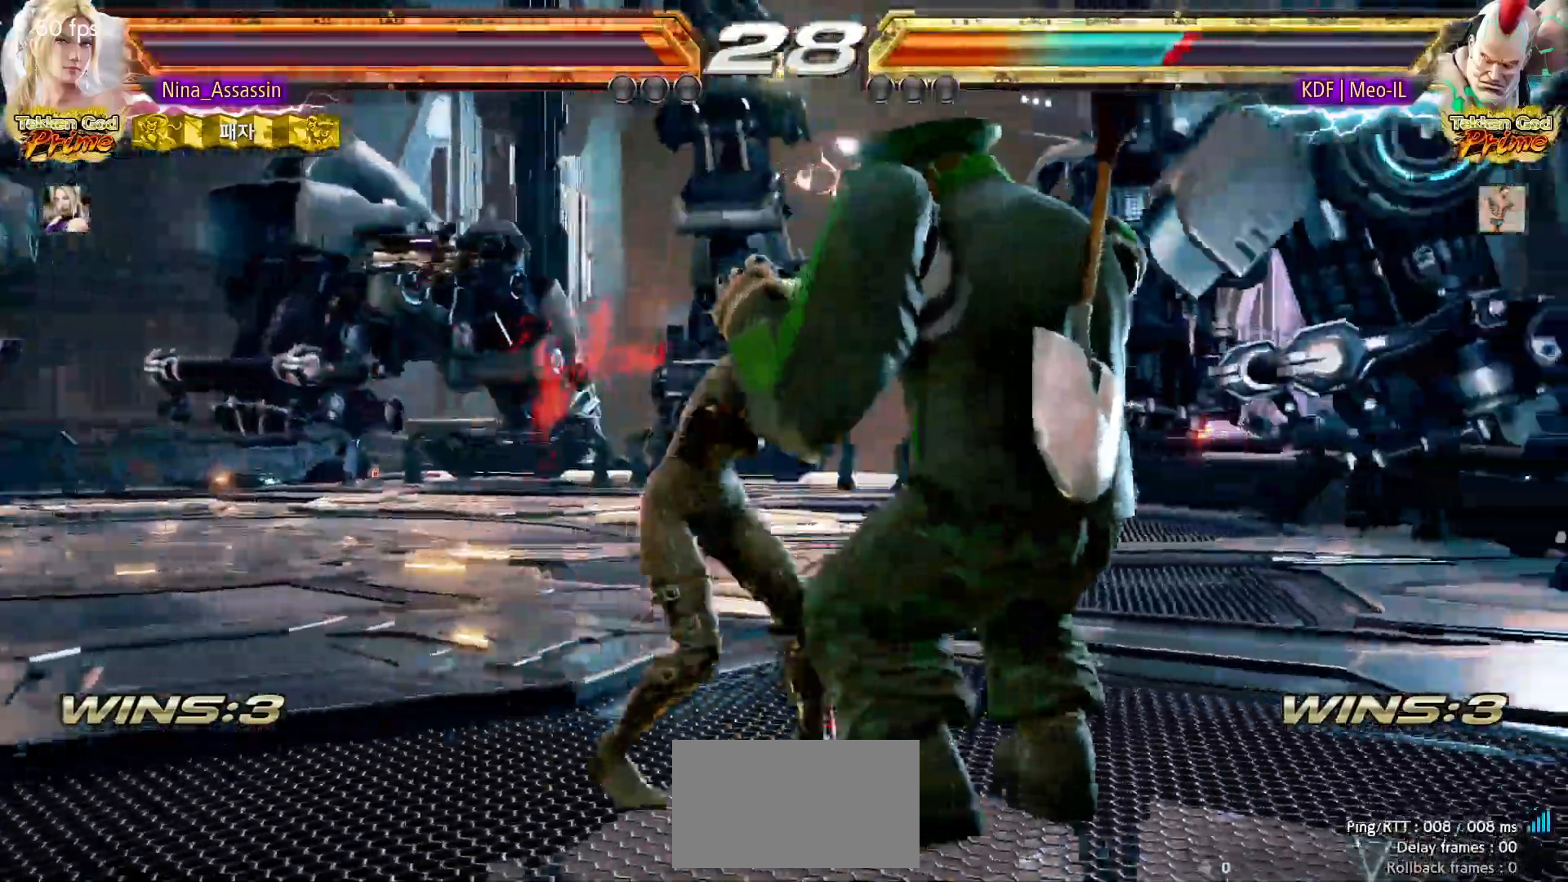
{"buttons": ["SQUARE"], "left_stick": "center", "events": [[117, "left_stick", "center"], [183, "SQUARE", "down"], [217, "SQUARE", "up"], [333, "SQUARE", "down"], [333, "TRIANGLE", "down"], [367, "TRIANGLE", "up"], [383, "SQUARE", "up"], [483, "SQUARE", "down"]]}
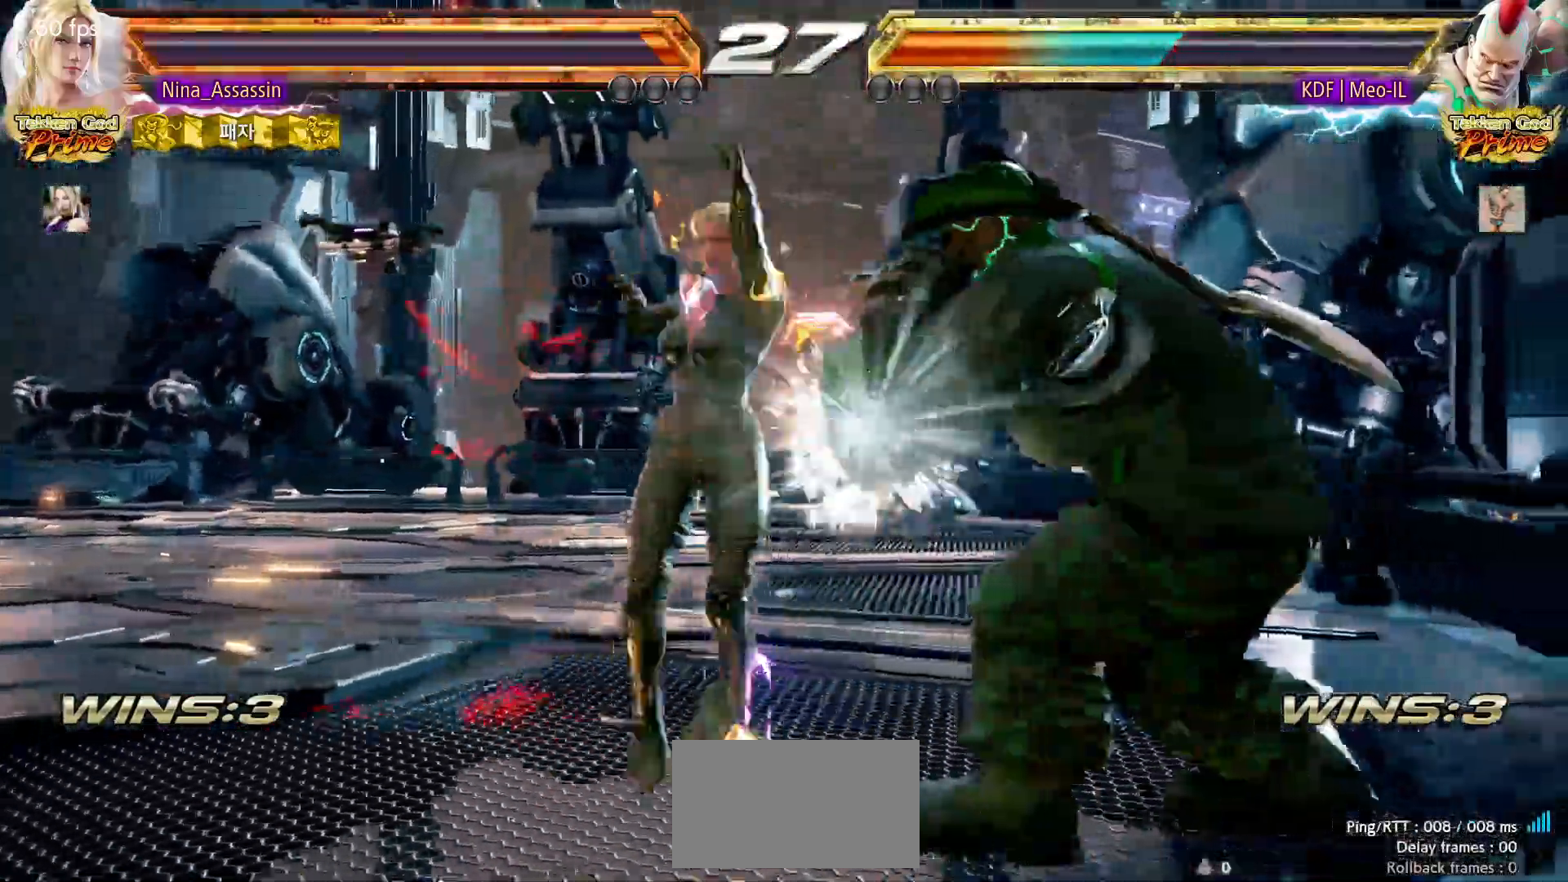
{"buttons": [], "left_stick": "center", "events": [[17, "SQUARE", "up"], [100, "SQUARE", "down"], [133, "SQUARE", "up"], [217, "SQUARE", "down"], [267, "SQUARE", "up"], [350, "SQUARE", "down"], [400, "SQUARE", "up"]]}
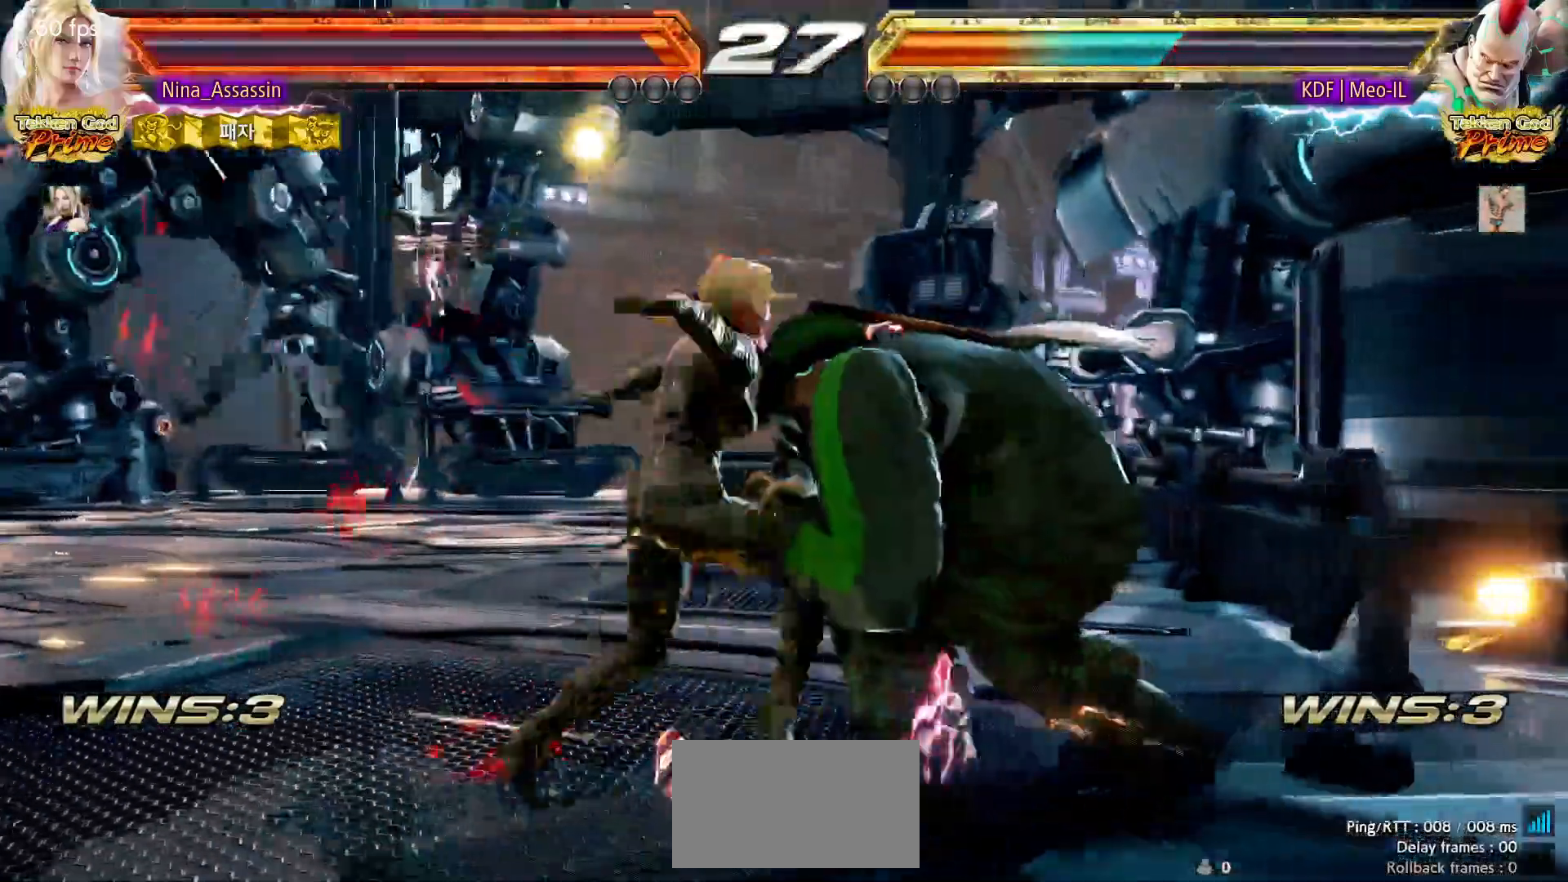
{"buttons": [], "left_stick": "left", "events": [[33, "left_stick", "left"]]}
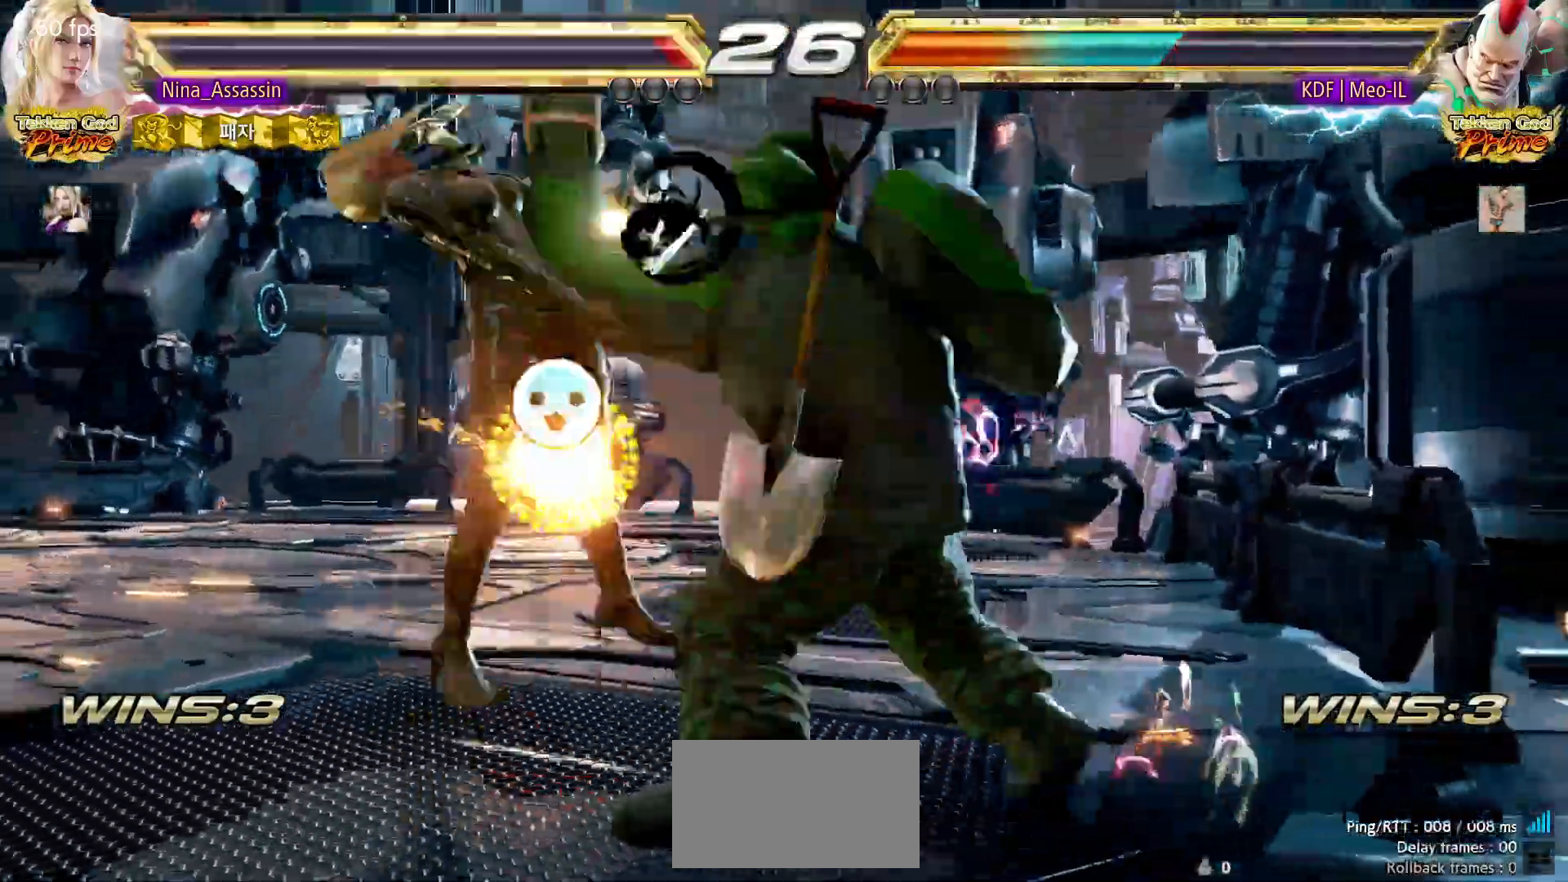
{"buttons": [], "left_stick": "center", "events": [[200, "left_stick", "center"]]}
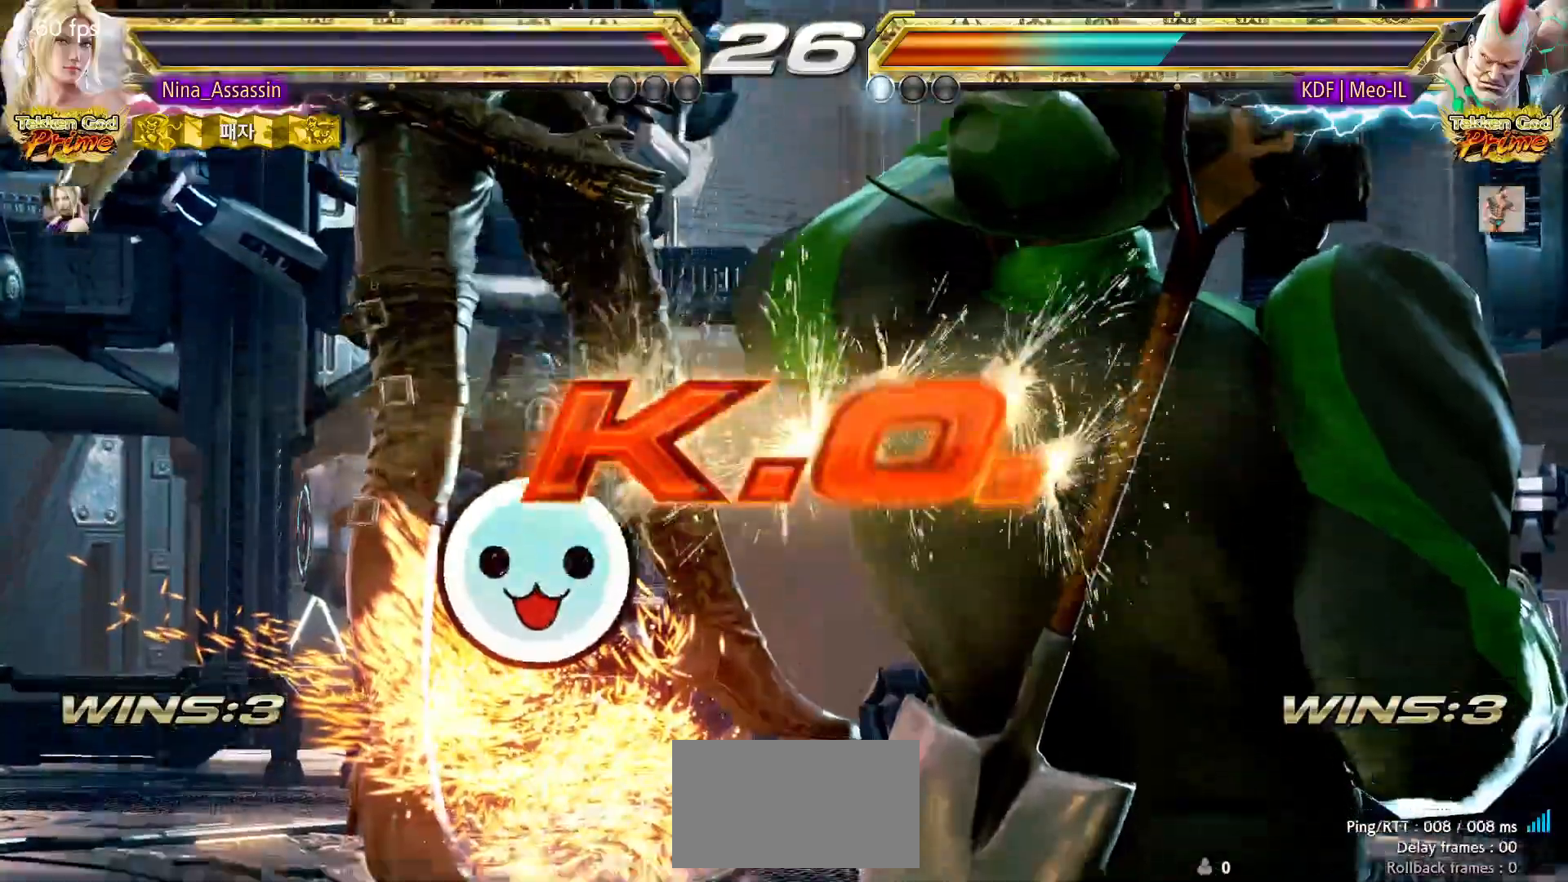
{"buttons": [], "left_stick": "center", "events": [[17, "START", "down"], [83, "START", "up"], [133, "START", "down"], [183, "START", "up"], [233, "START", "down"], [283, "START", "up"], [333, "START", "down"], [367, "START", "up"], [433, "START", "down"], [483, "START", "up"]]}
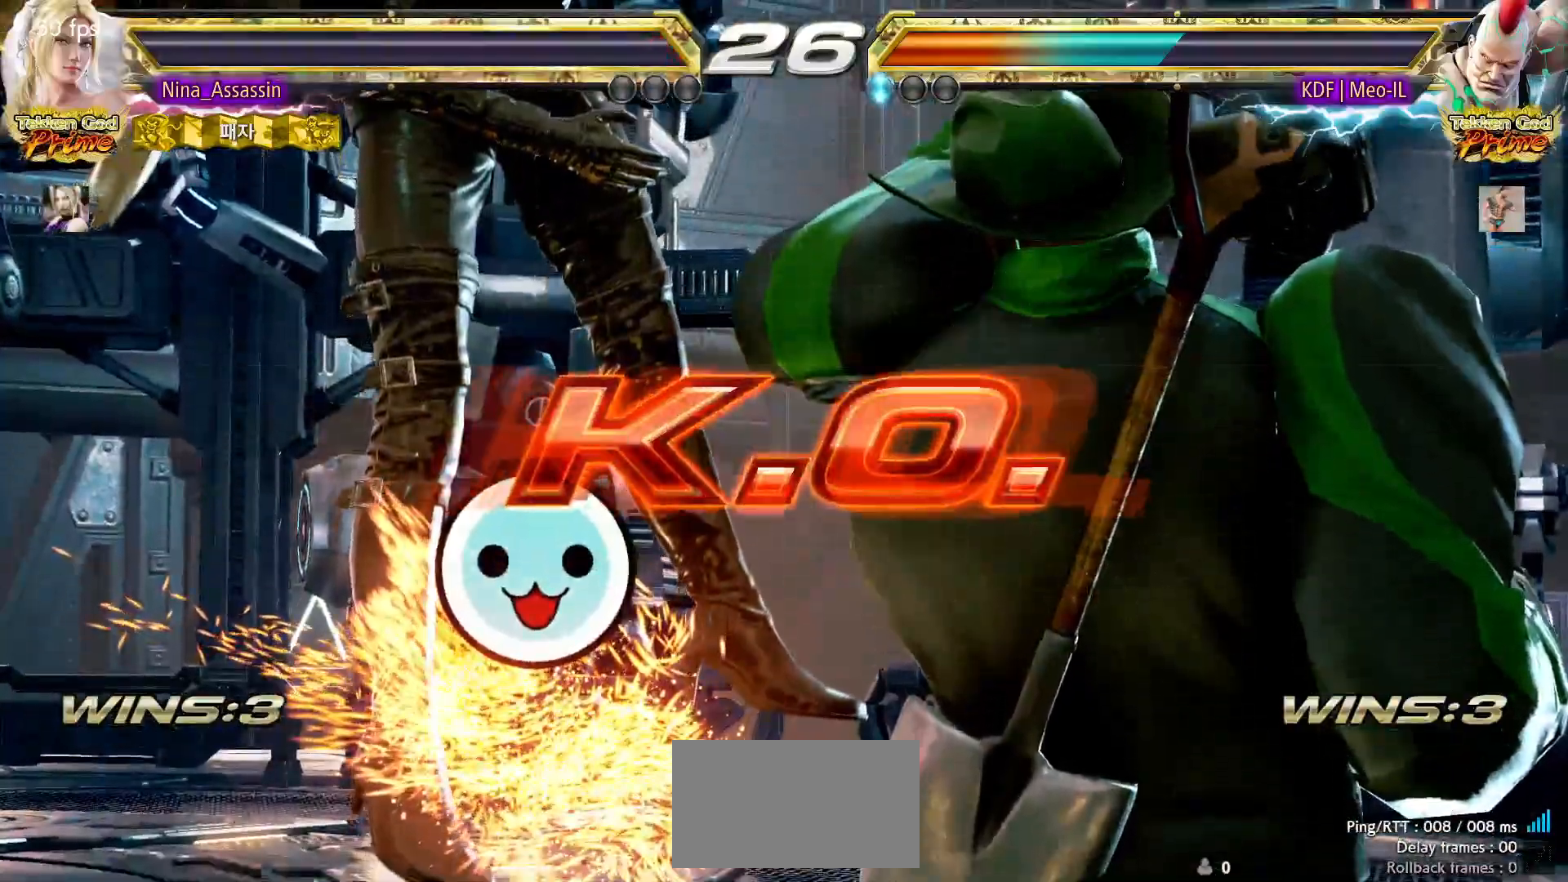
{"buttons": [], "left_stick": "center", "events": [[17, "START", "down"], [67, "START", "up"], [133, "START", "down"], [167, "START", "up"], [217, "START", "down"], [267, "START", "up"], [317, "START", "down"], [367, "START", "up"], [417, "START", "down"], [450, "START", "up"]]}